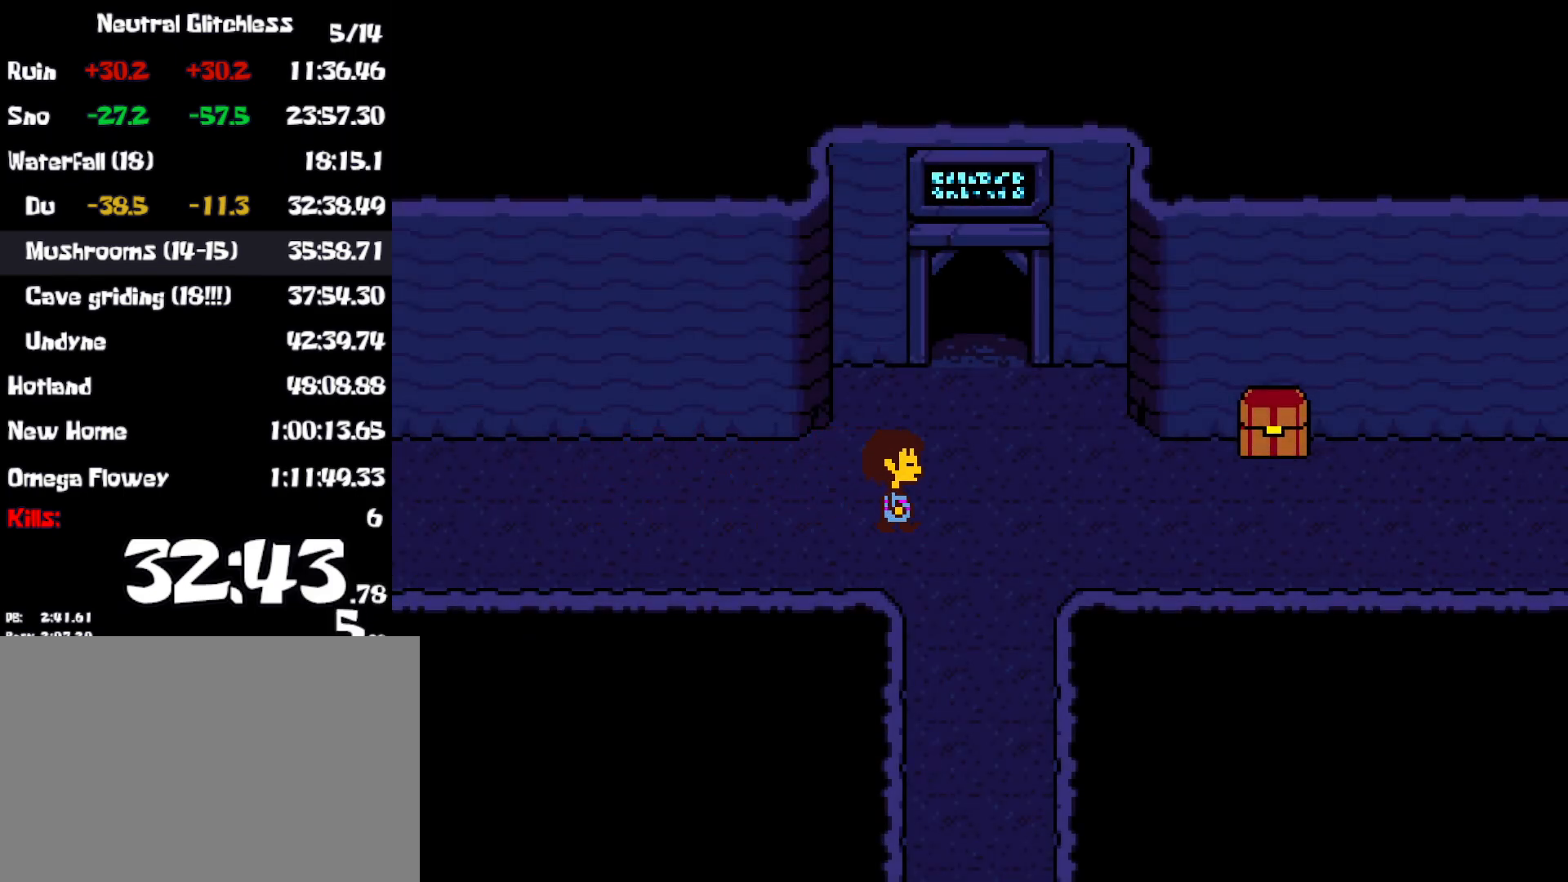
Gameplay with keyboard; each line is a JSON object with the keys held at the frame after it. "events" lists presses ("down") and releases ("up") of "c", "ctrl", "down", "left", "return", "right", "shift", "up", "x" and "z" between this image and that frame as [ms after this image, input, new state], when the widget could be followed in between. No other keys are recorded. Mouse input is not recorded. Not read: other_keys.
{"keys": ["down", "right"], "events": [[450, "down", "down"]]}
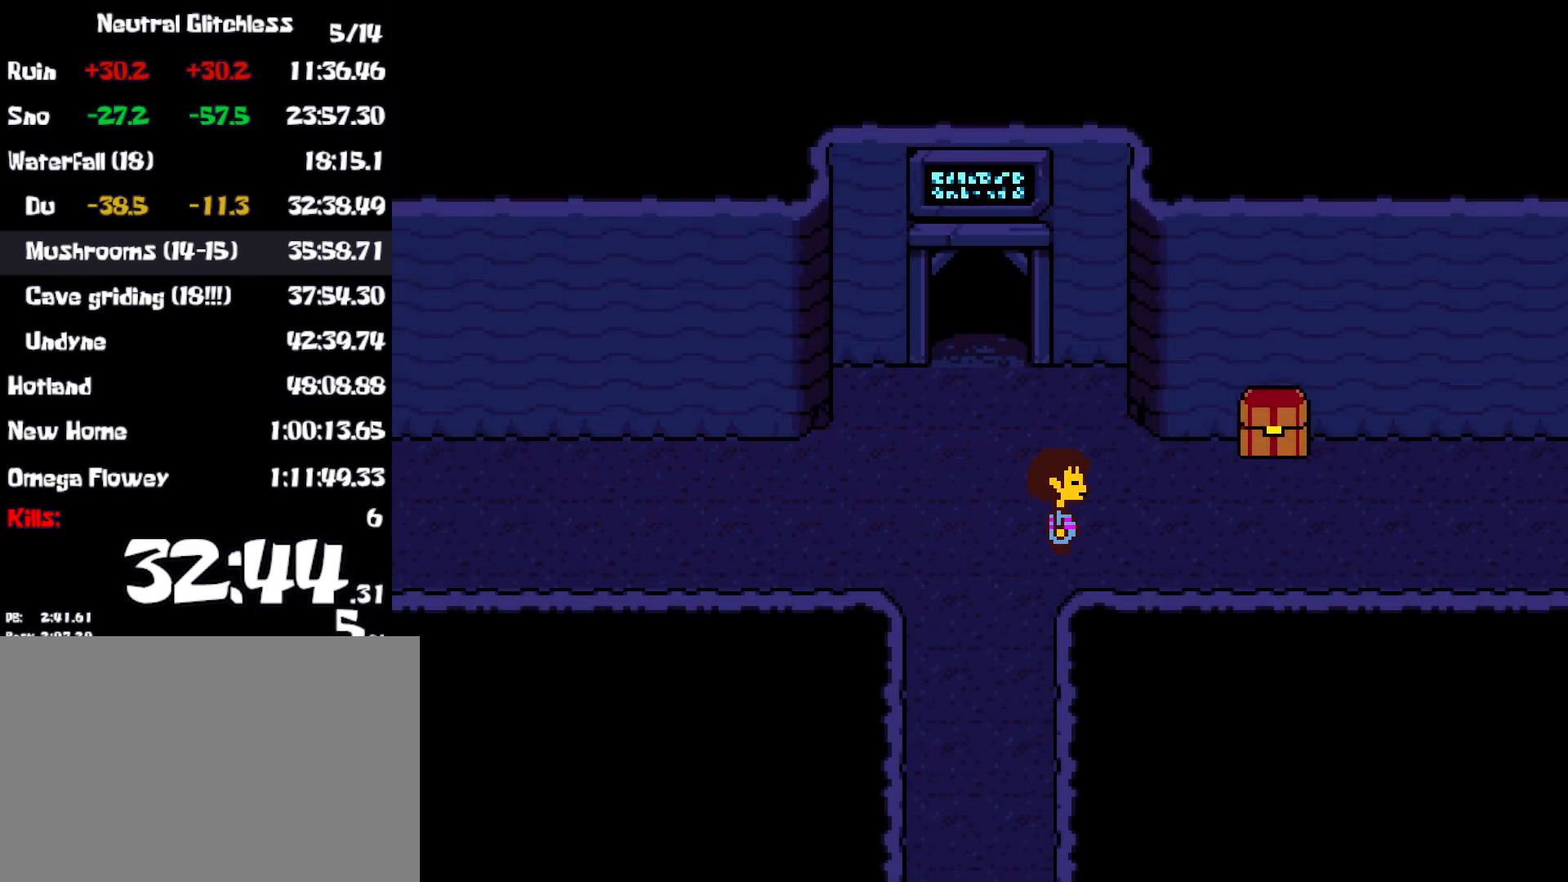
{"keys": ["right"], "events": [[83, "down", "up"]]}
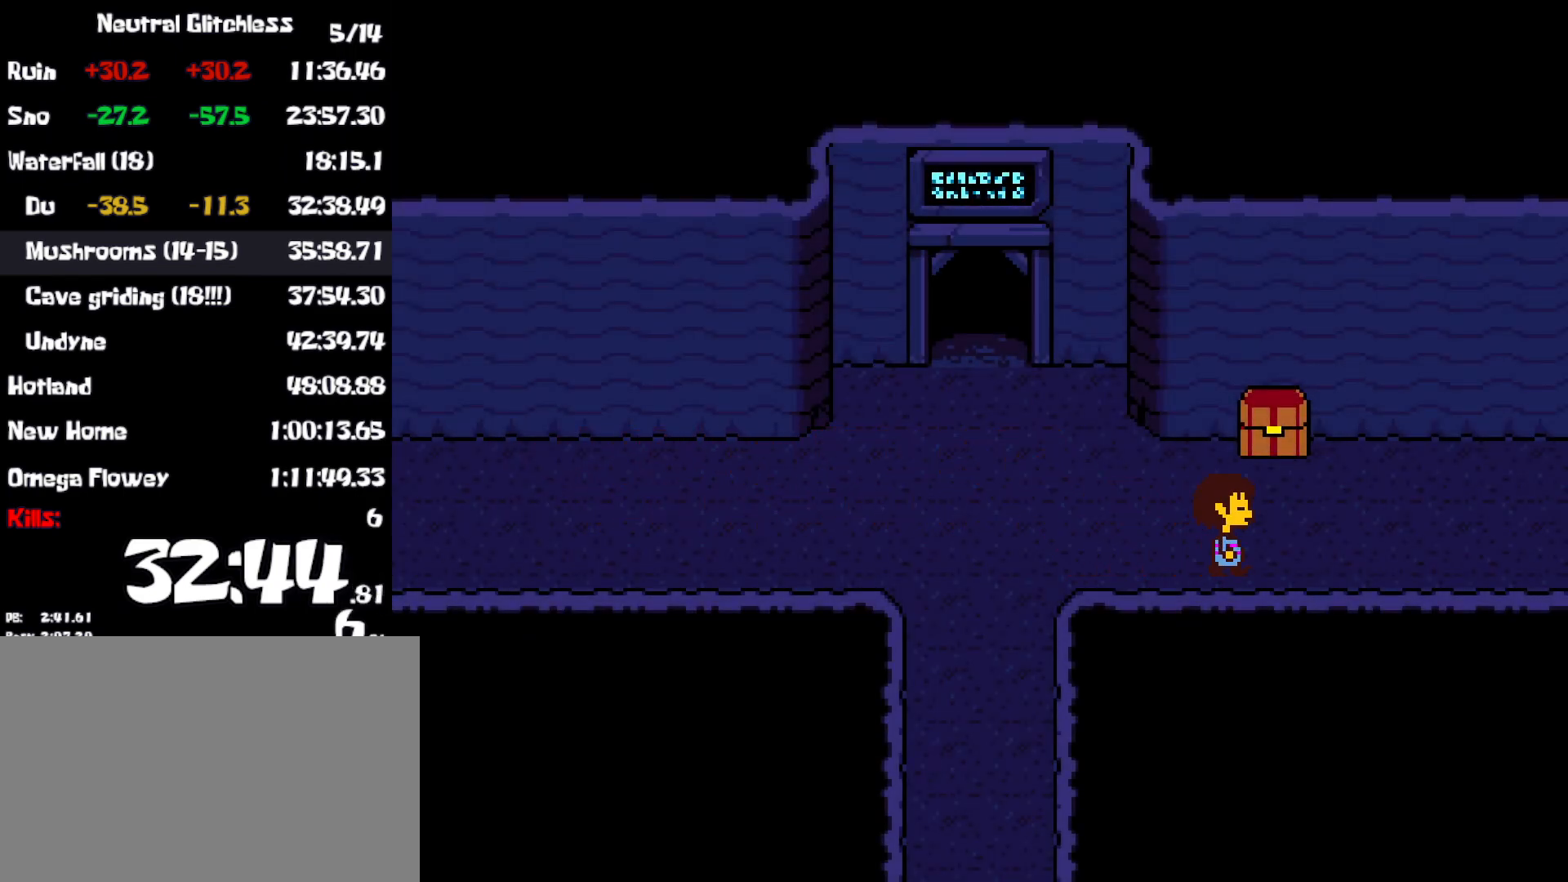
{"keys": ["right"], "events": []}
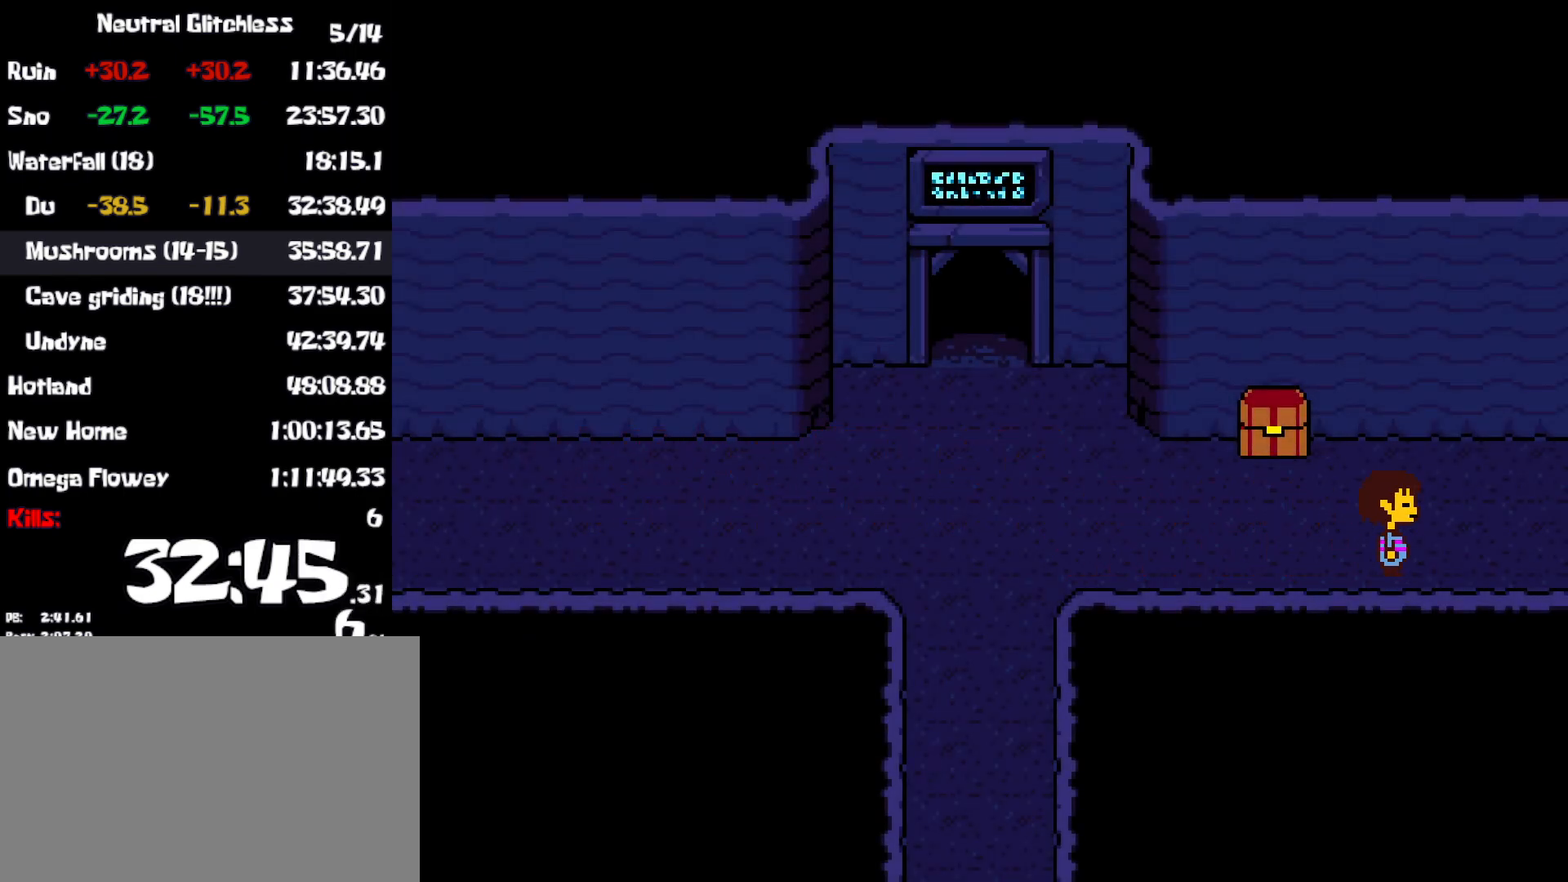
{"keys": ["right"], "events": []}
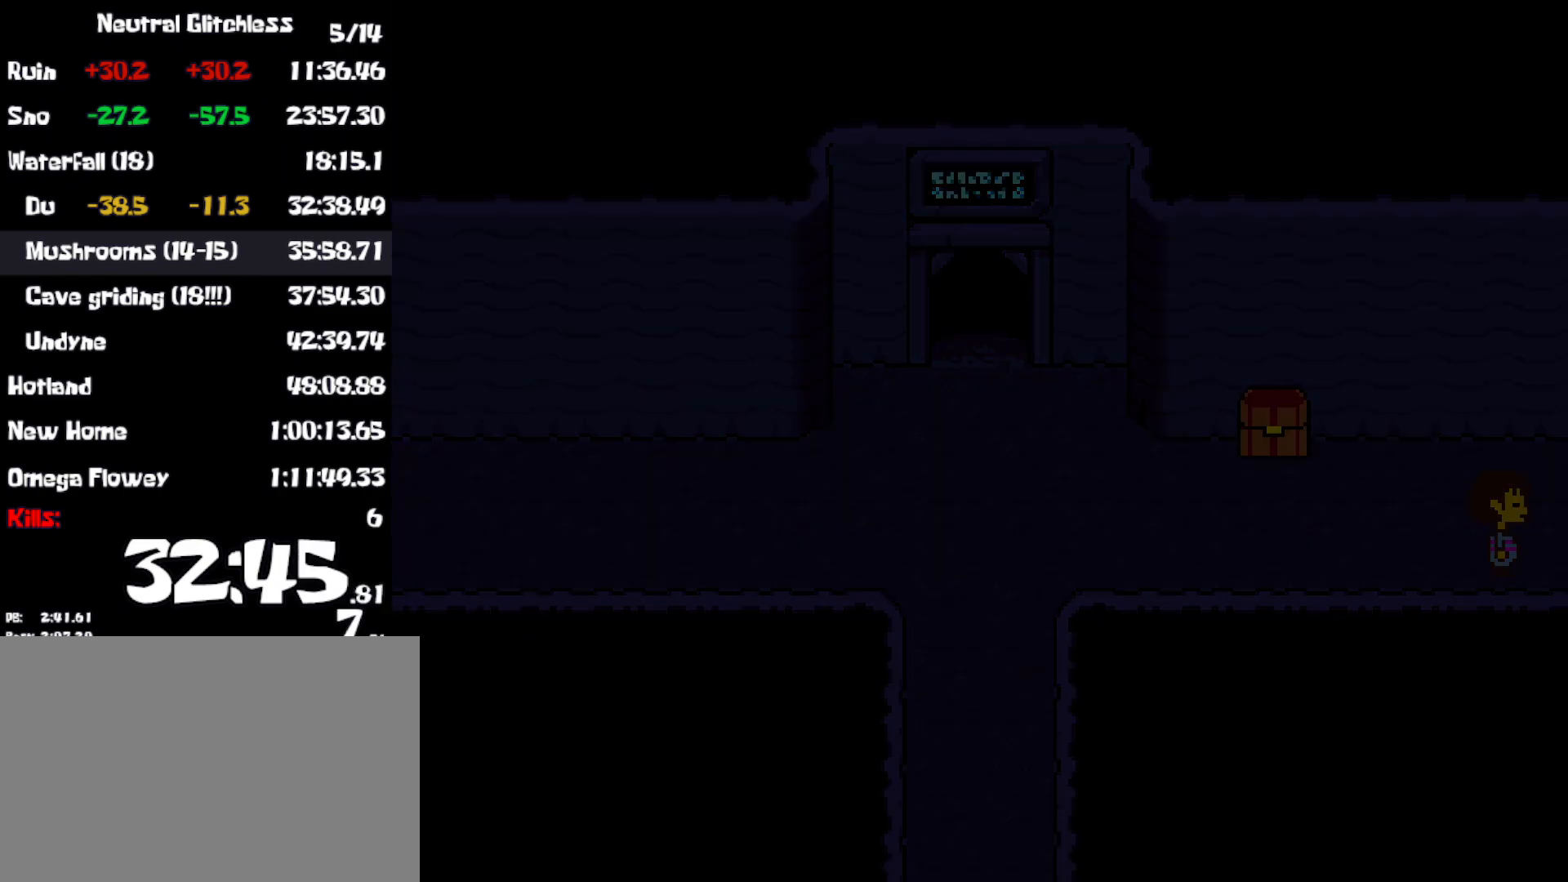
{"keys": ["right", "up"], "events": [[500, "up", "down"]]}
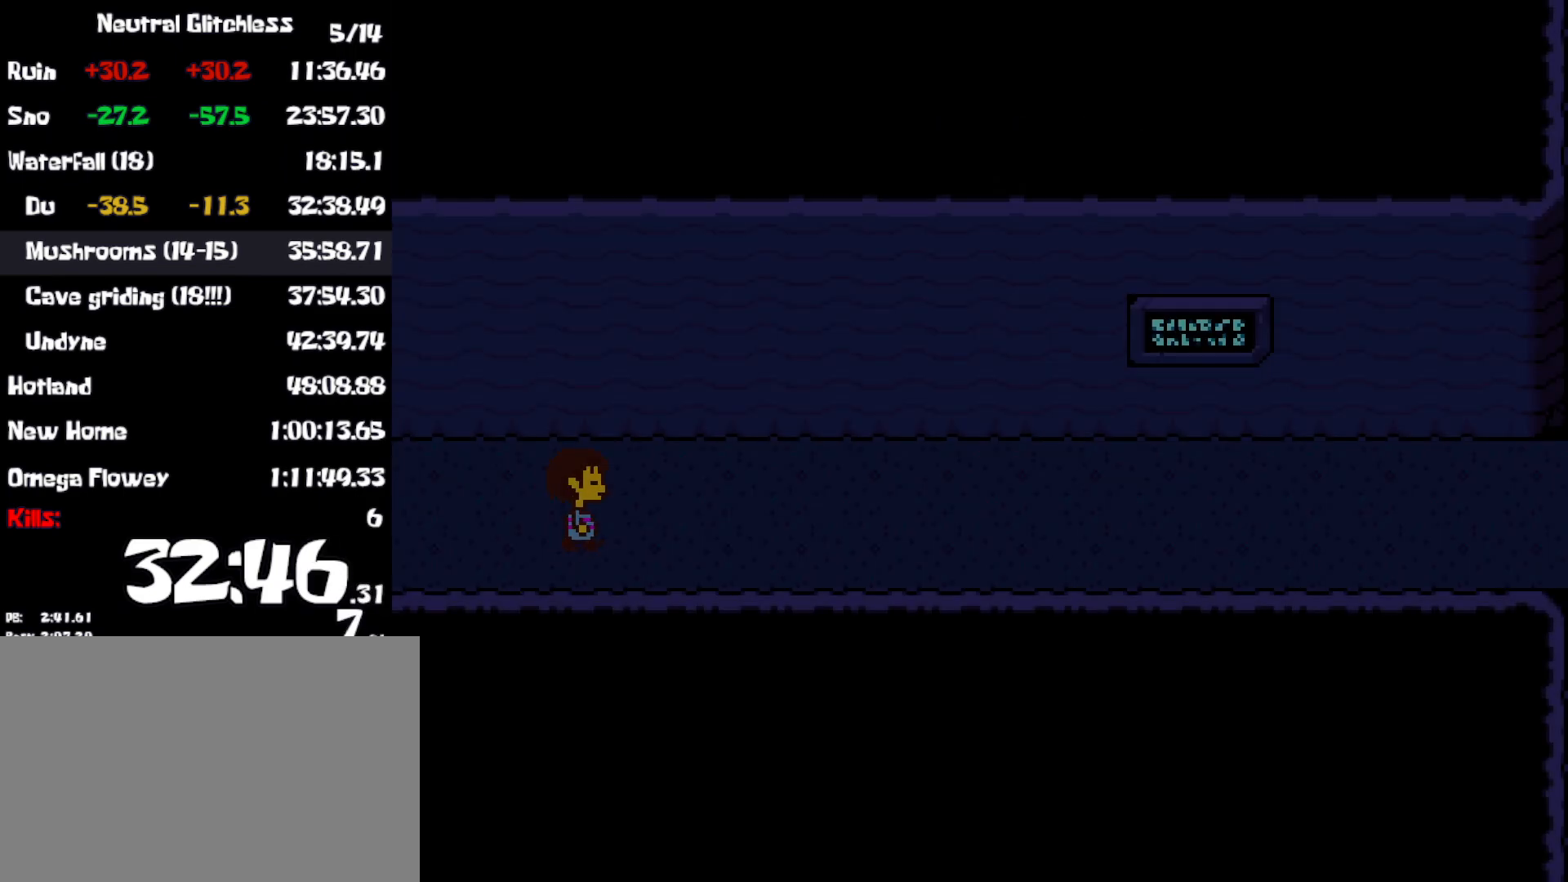
{"keys": ["down", "right", "up"], "events": [[33, "down", "down"]]}
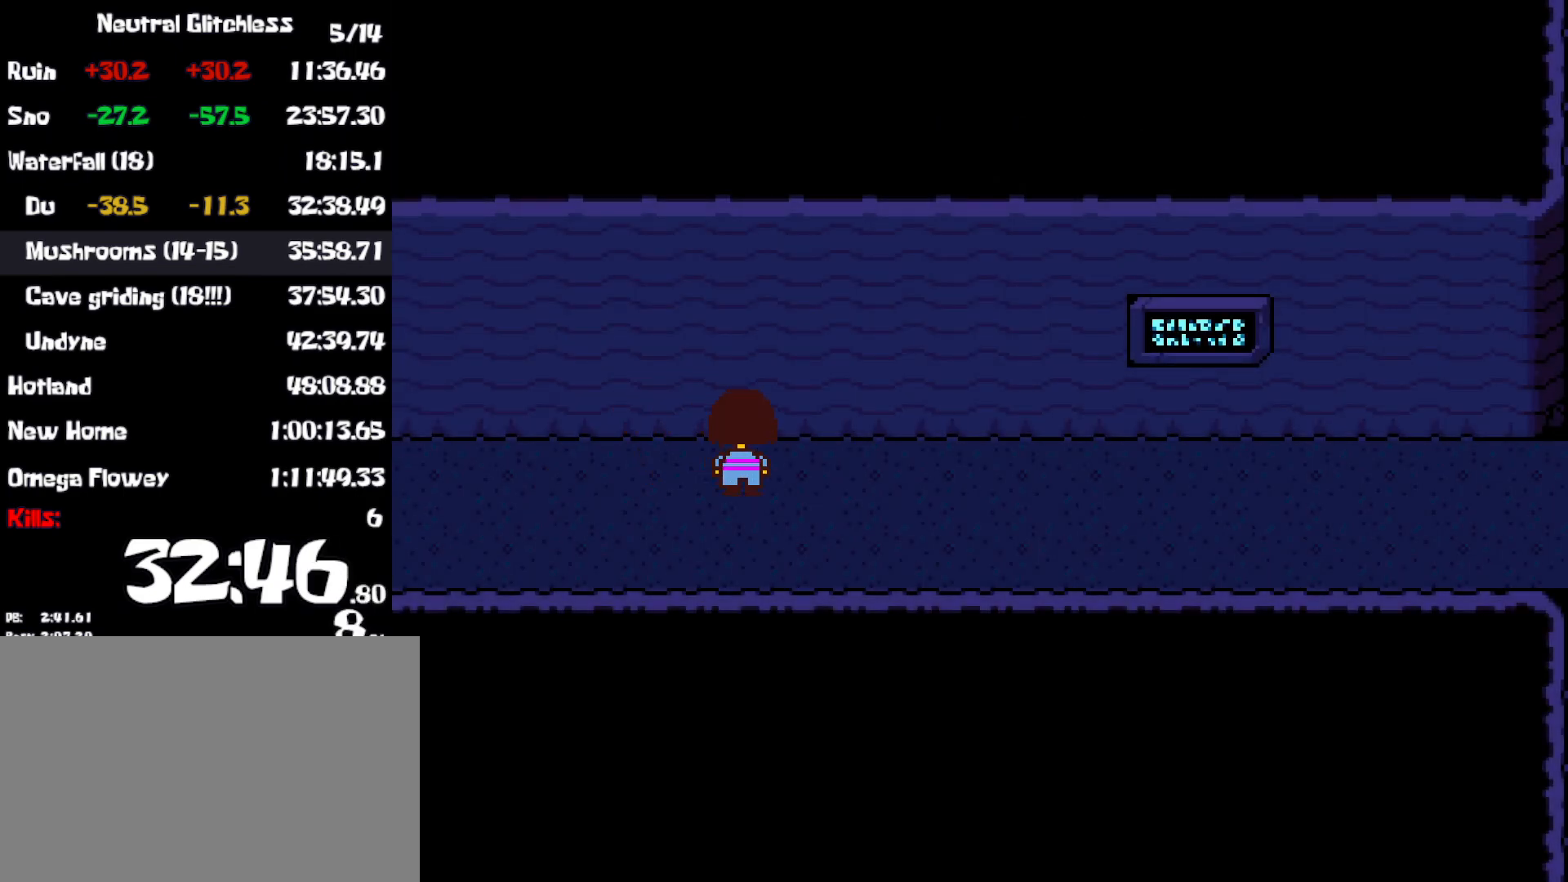
{"keys": ["down", "right", "up"], "events": []}
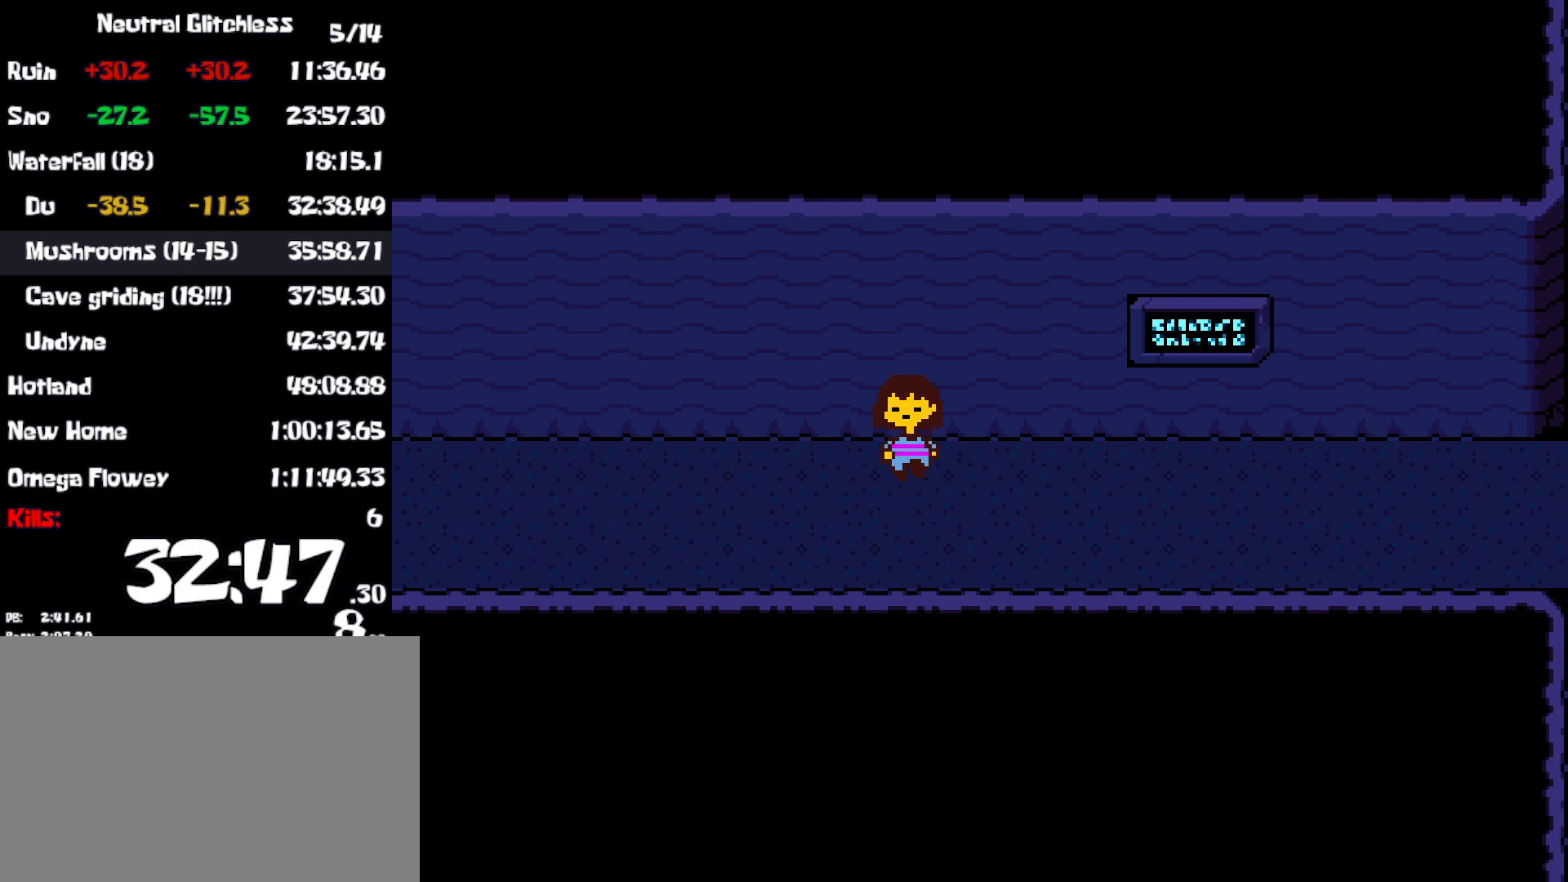
{"keys": ["down", "right", "up"], "events": []}
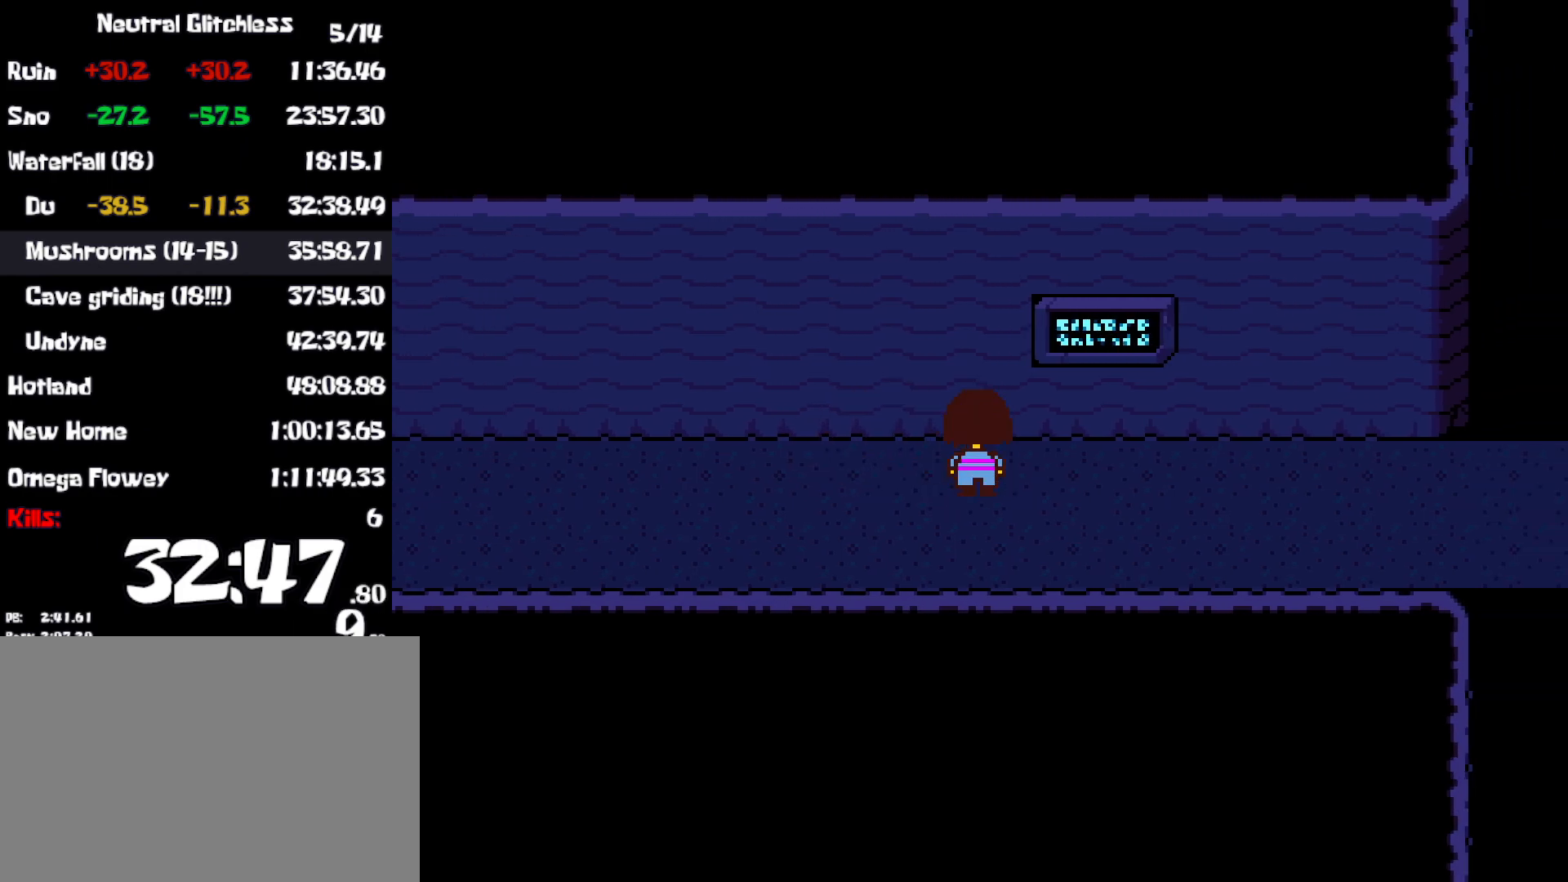
{"keys": ["down", "right", "up"], "events": []}
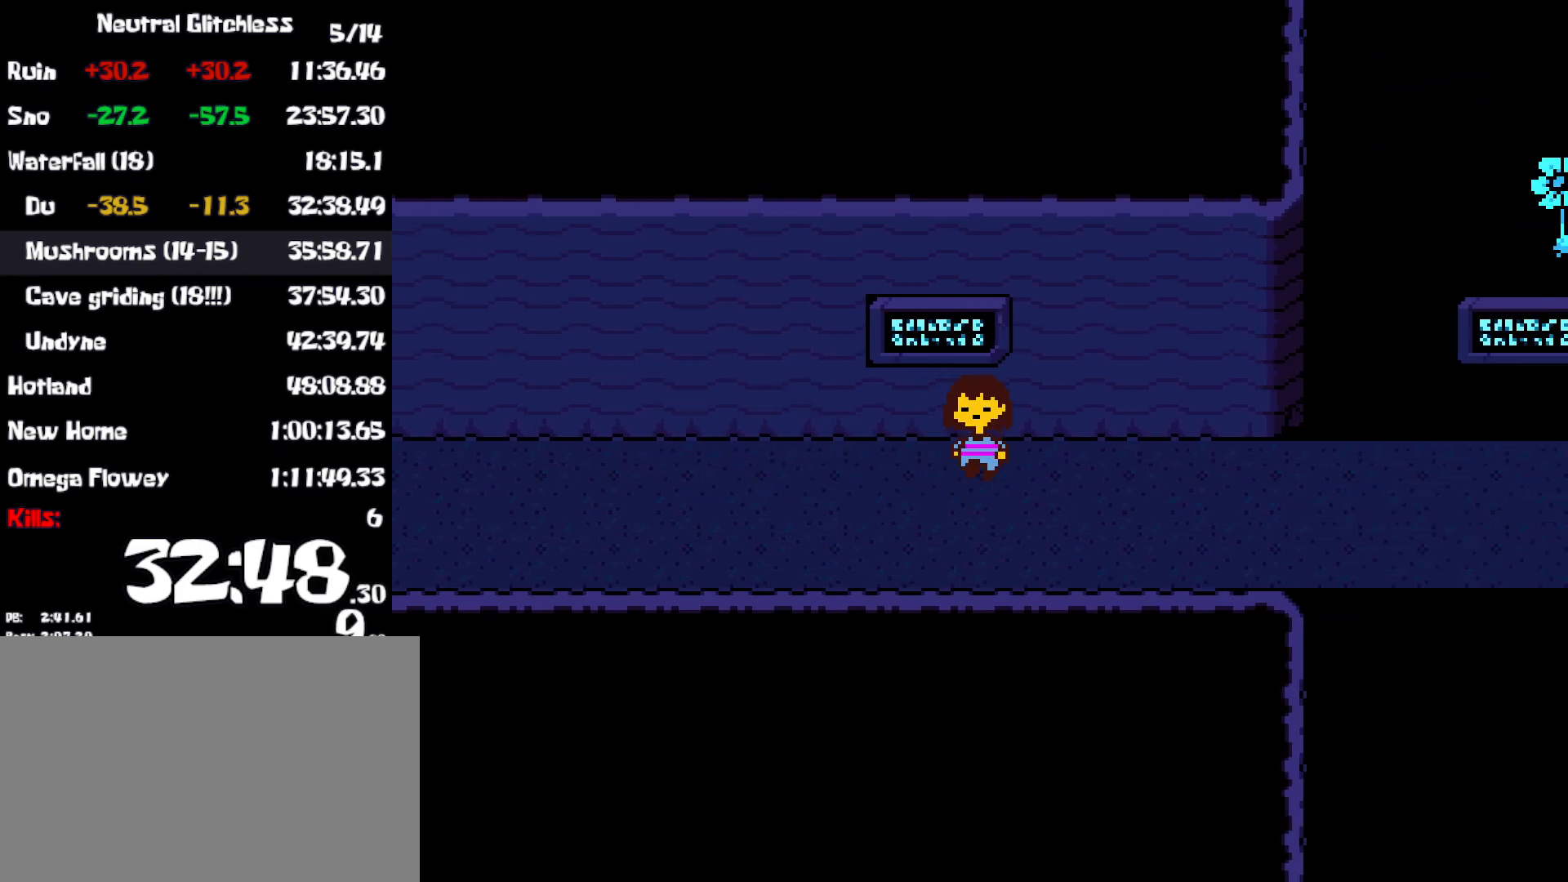
{"keys": ["down", "right", "up"], "events": []}
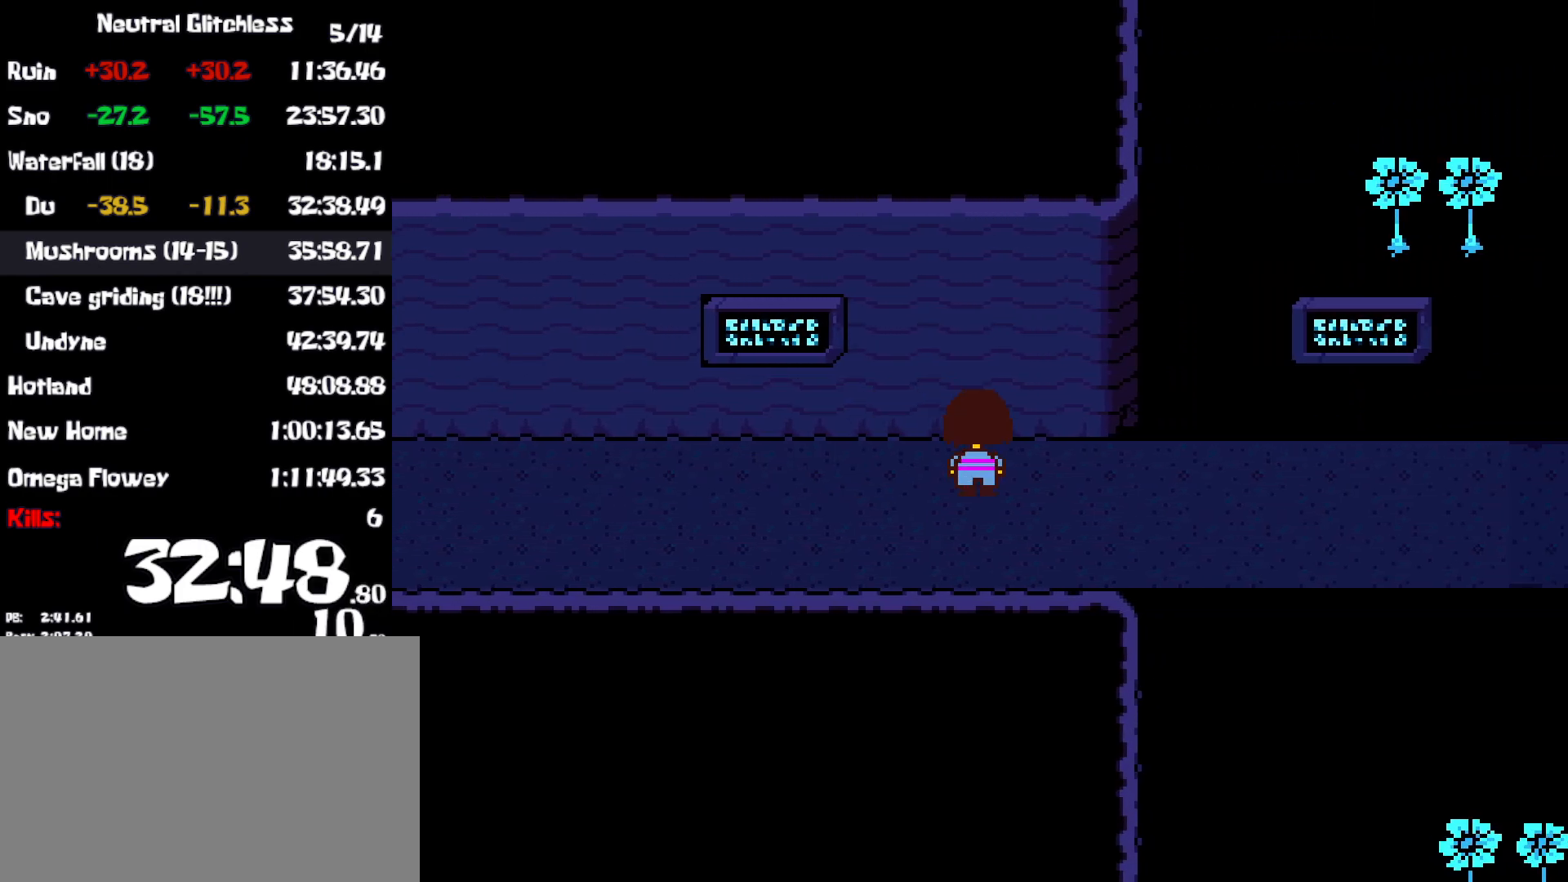
{"keys": ["down", "right", "up"], "events": []}
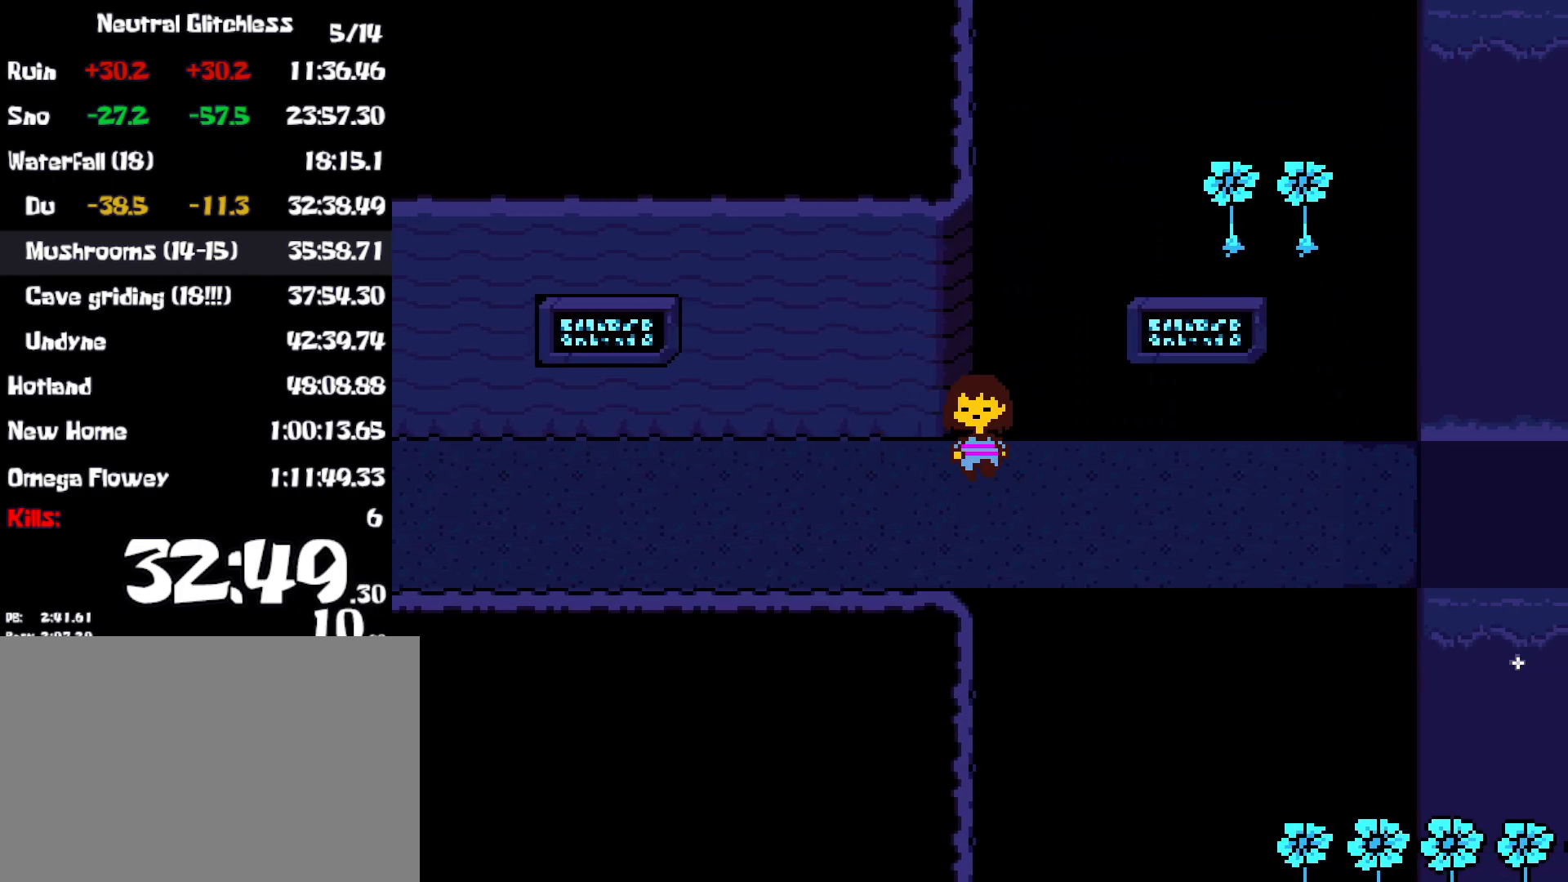
{"keys": ["down", "right", "up"], "events": []}
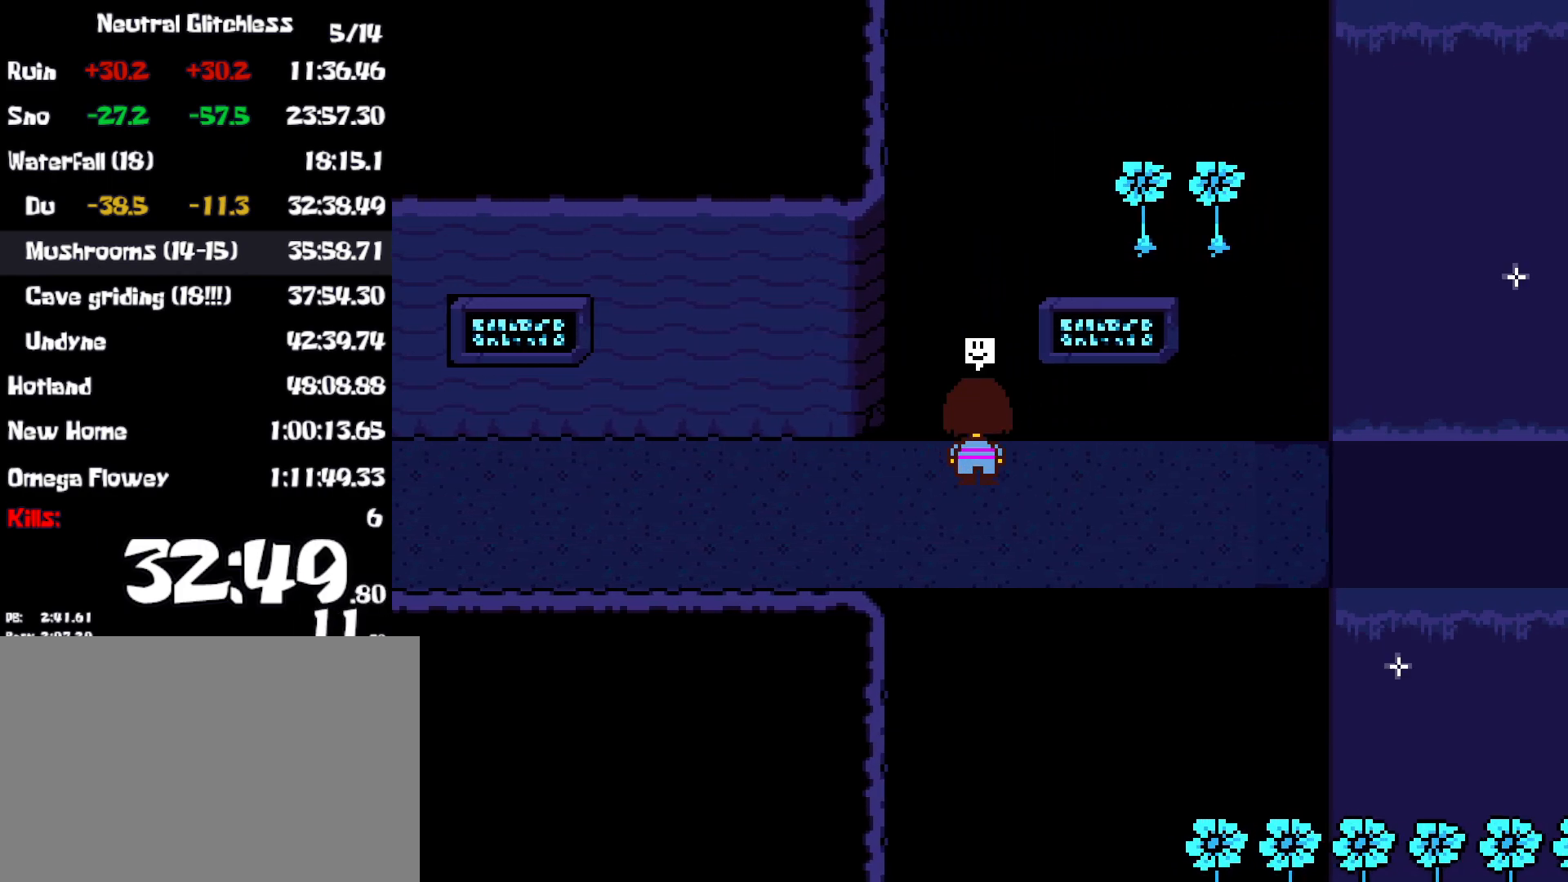
{"keys": [], "events": [[333, "down", "up"], [350, "up", "up"], [383, "right", "up"]]}
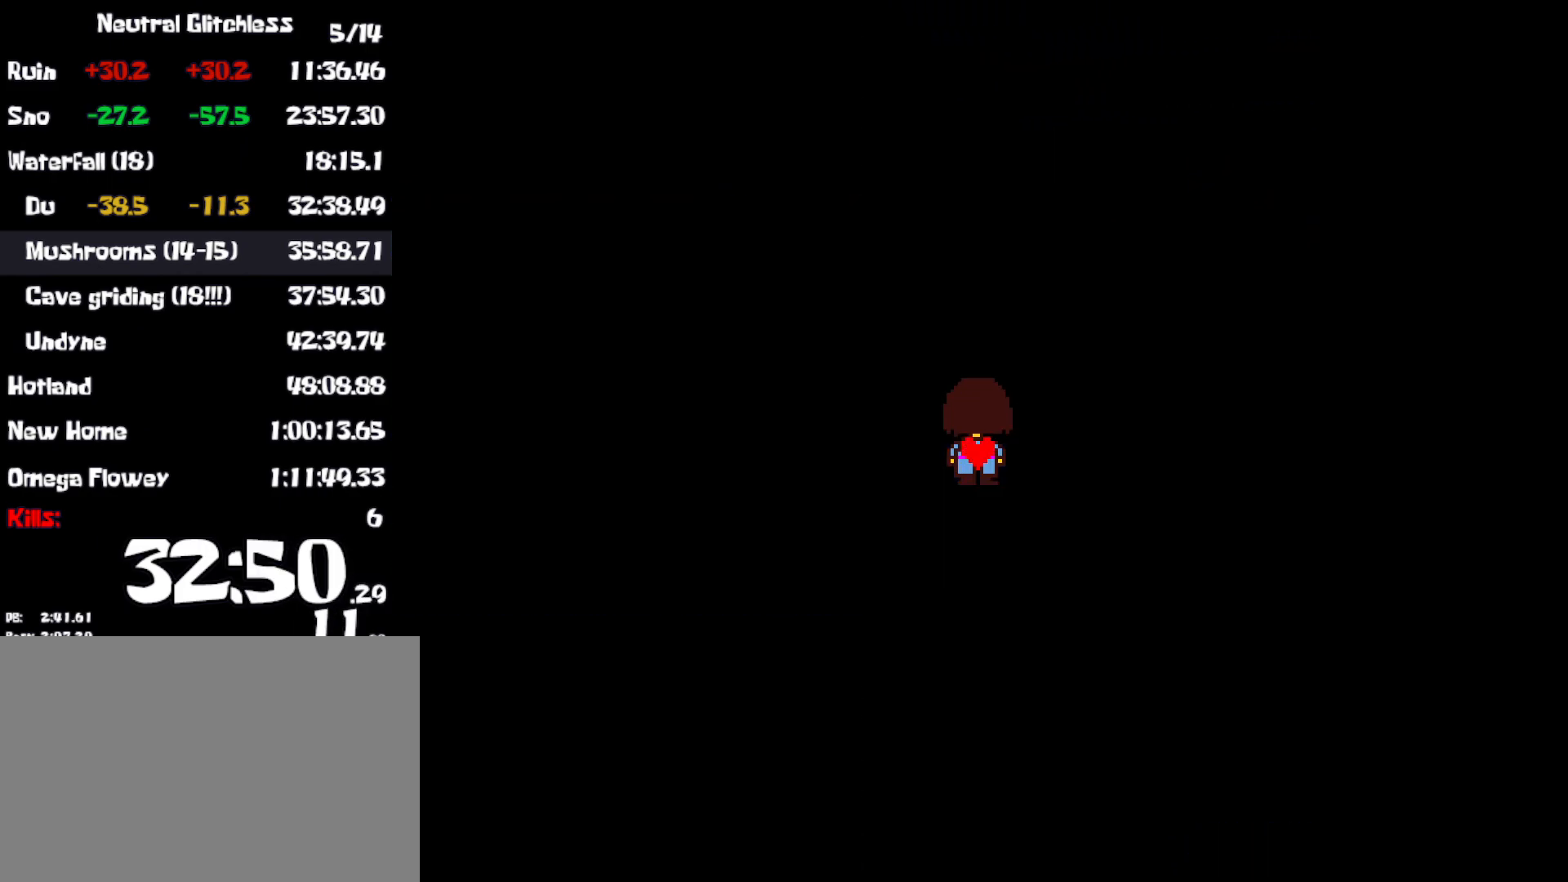
{"keys": [], "events": []}
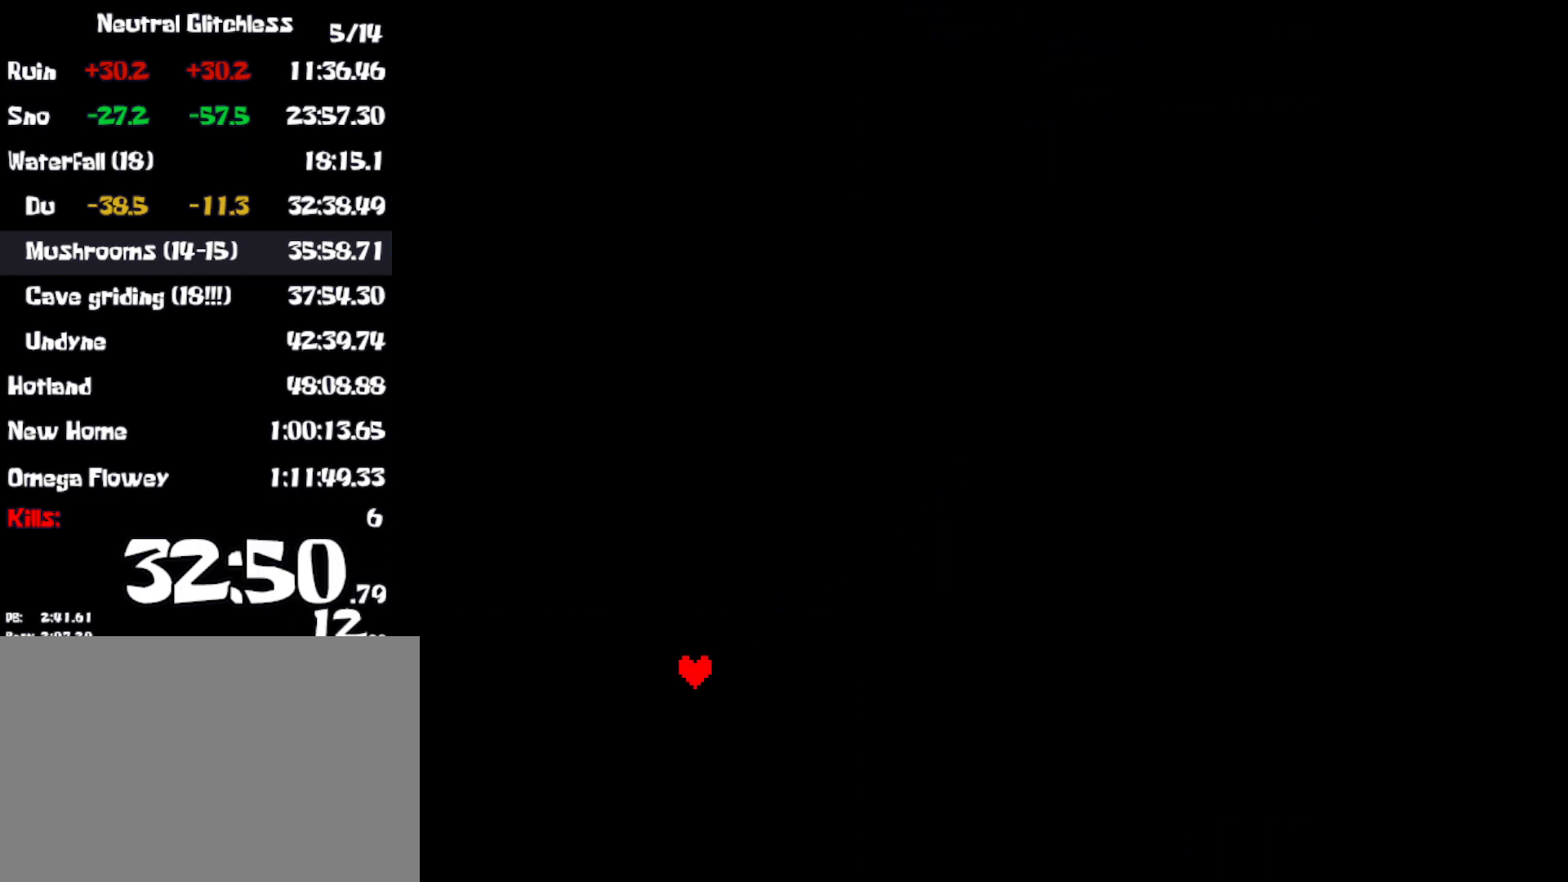
{"keys": ["return"], "events": [[417, "z", "down"], [467, "z", "up"], [483, "return", "down"]]}
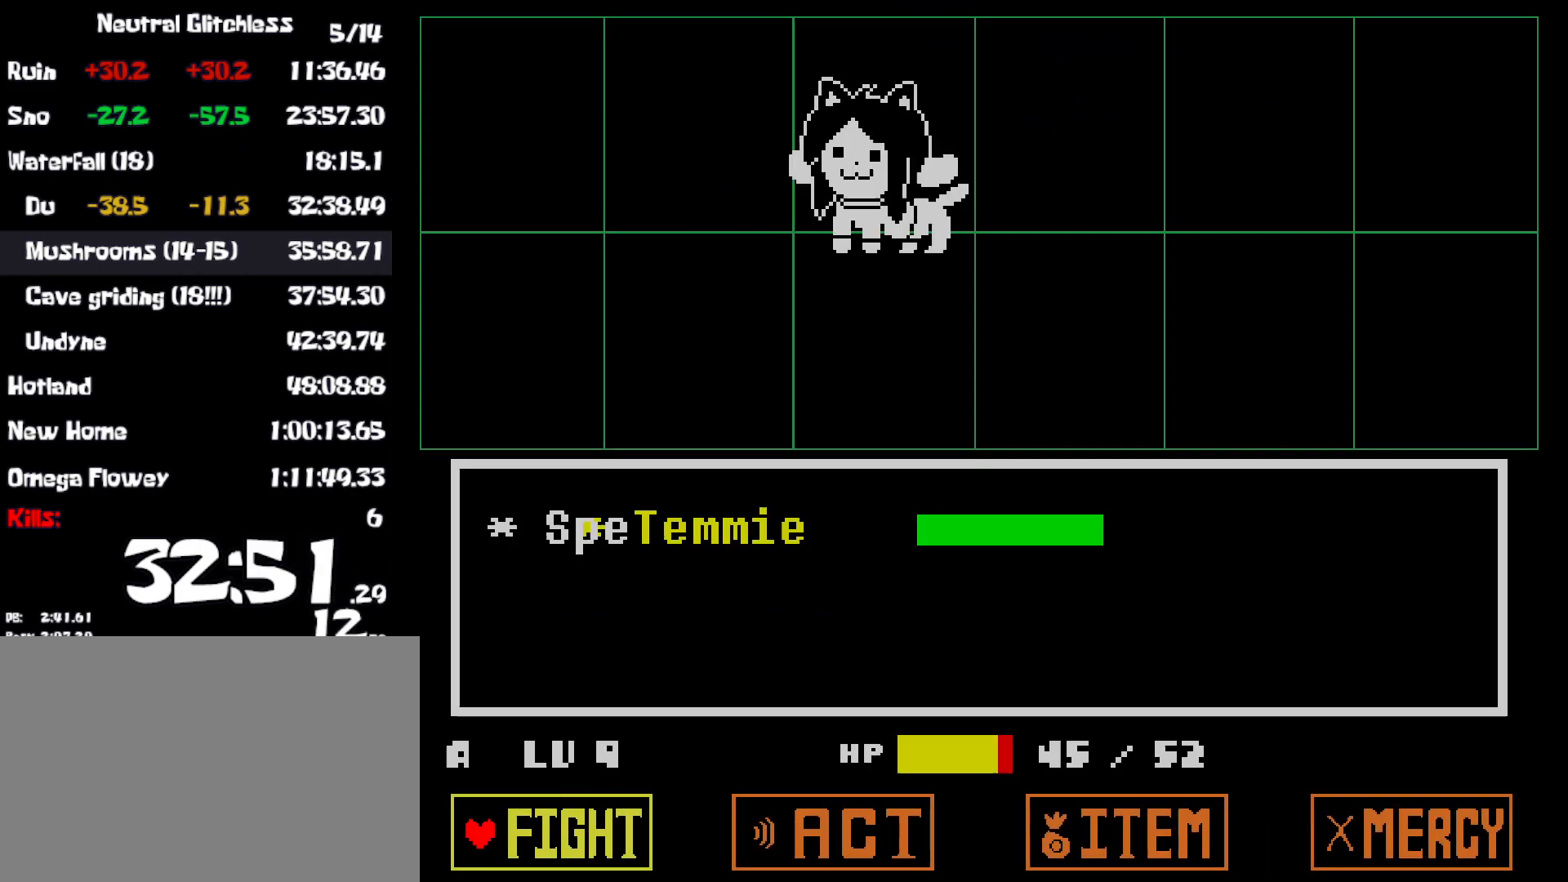
{"keys": ["z"], "events": [[33, "return", "up"], [50, "z", "down"], [83, "return", "down"], [117, "z", "up"], [150, "return", "up"], [200, "return", "down"], [200, "z", "down"], [250, "z", "up"], [267, "return", "up"], [317, "return", "down"], [317, "z", "down"], [367, "return", "up"], [383, "z", "up"], [417, "return", "down"], [450, "z", "down"], [483, "return", "up"]]}
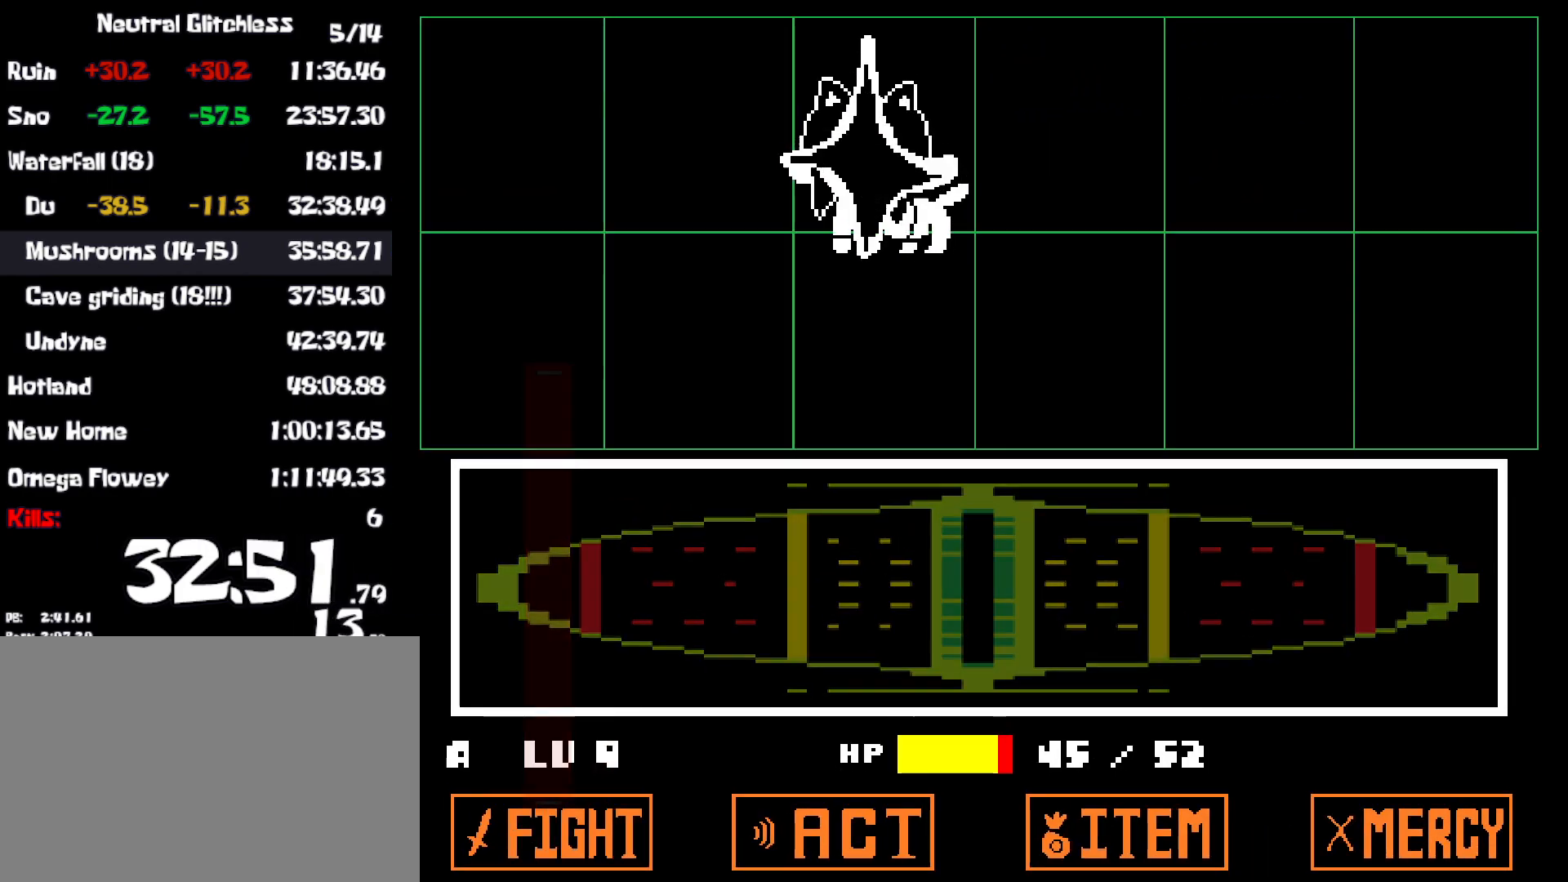
{"keys": ["right", "x"], "events": [[50, "x", "down"], [50, "z", "up"], [150, "right", "down"], [167, "x", "up"], [283, "z", "down"], [317, "x", "down"], [350, "z", "up"], [417, "x", "up"], [450, "z", "down"], [483, "x", "down"], [483, "z", "up"]]}
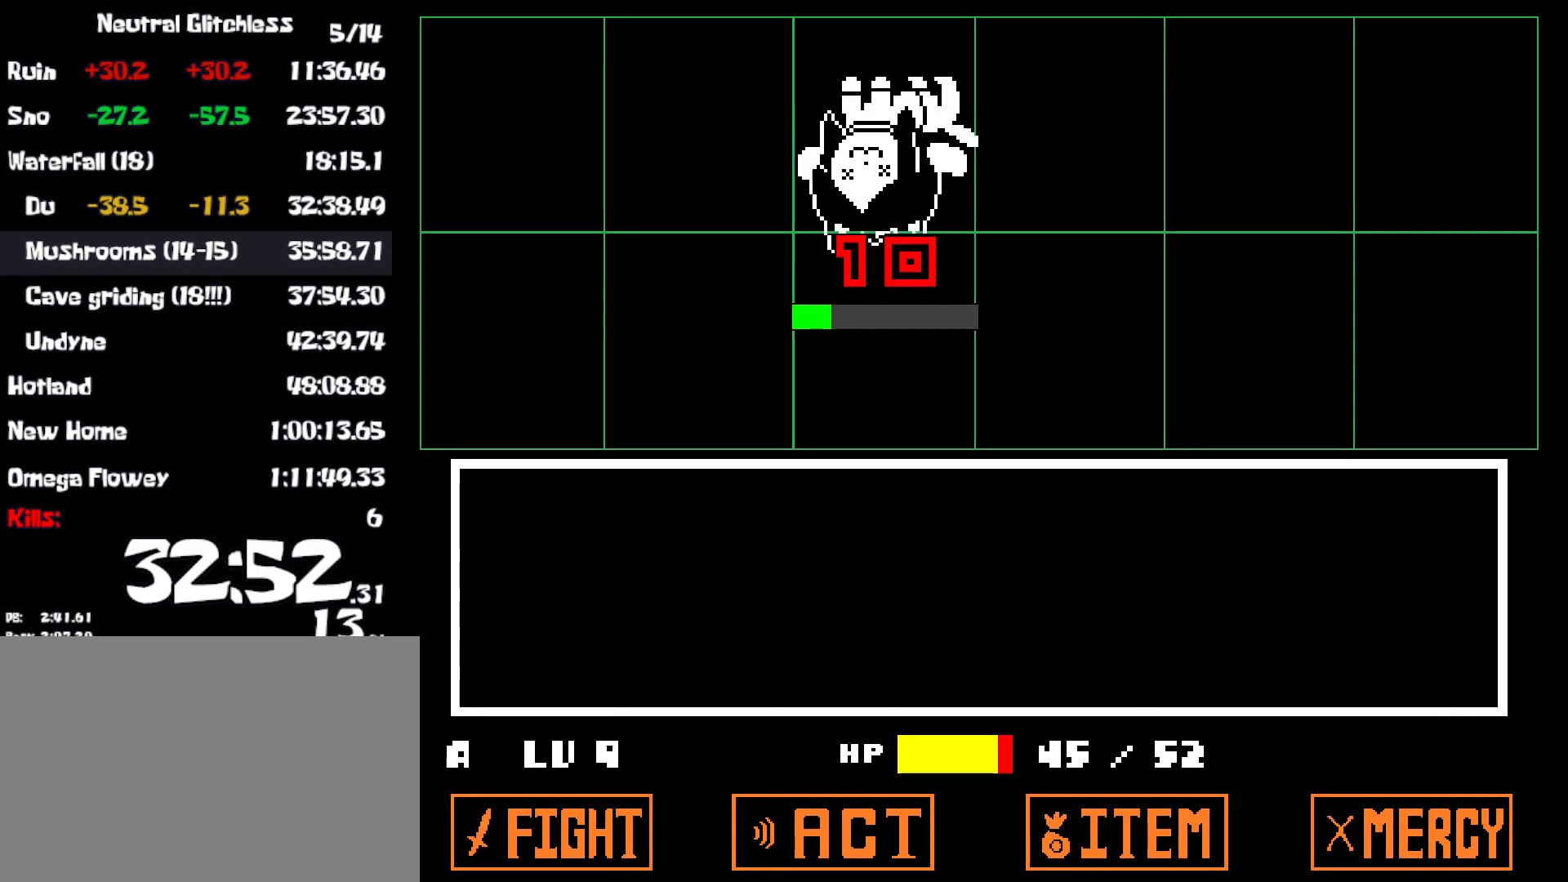
{"keys": ["right", "x"], "events": [[83, "x", "up"], [100, "z", "down"], [150, "z", "up"], [233, "z", "down"], [283, "x", "down"], [283, "z", "up"], [350, "x", "up"], [383, "z", "down"], [433, "x", "down"], [467, "z", "up"]]}
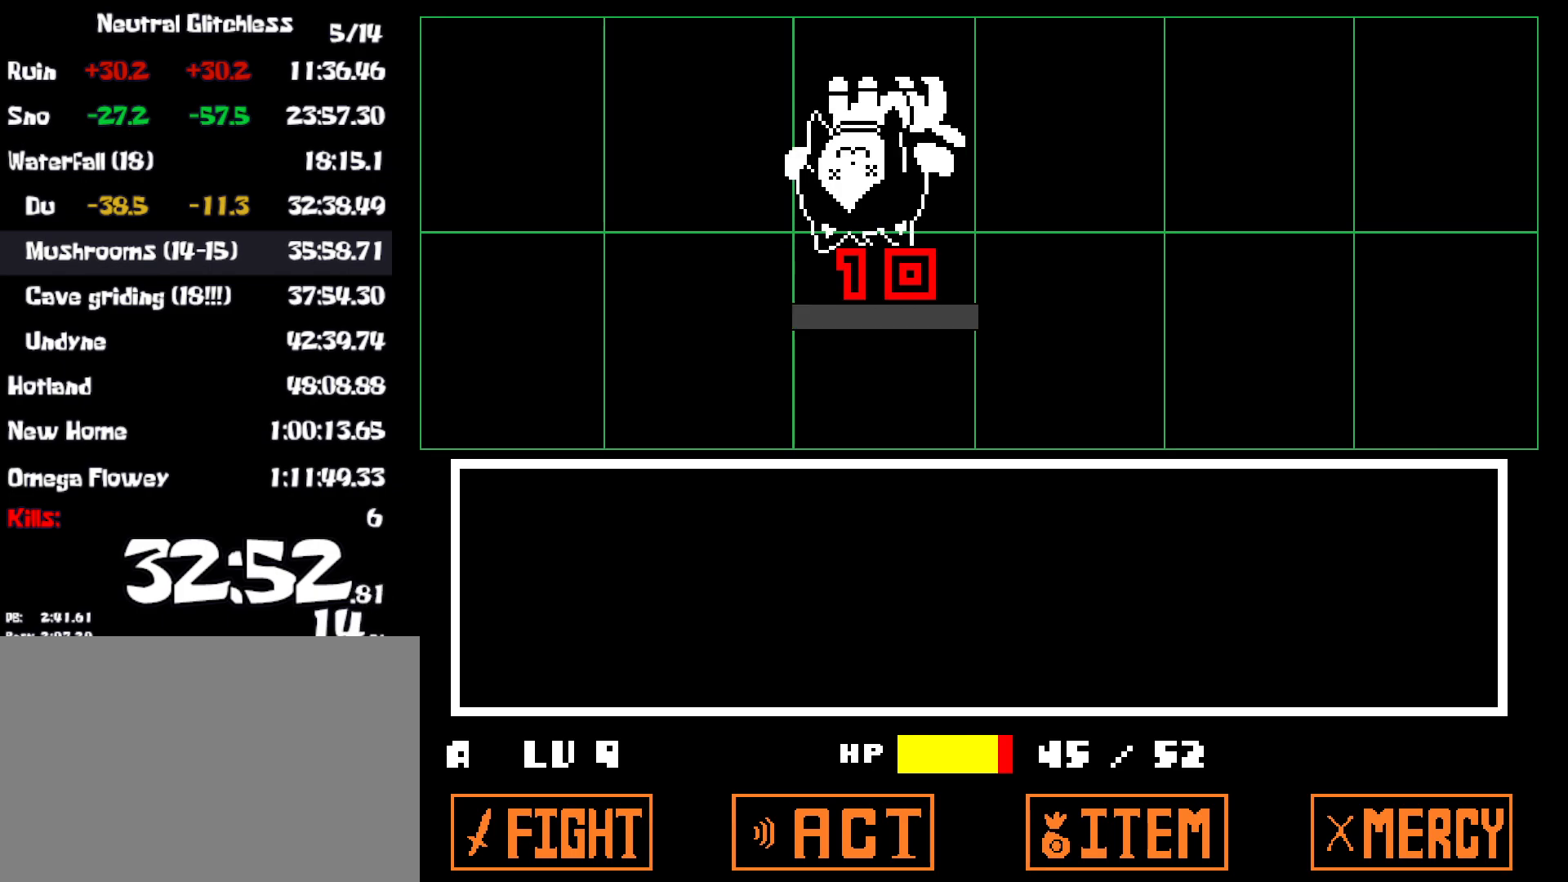
{"keys": ["right", "z"], "events": [[17, "x", "up"], [150, "z", "down"], [217, "x", "down"], [217, "z", "up"], [300, "x", "up"], [317, "z", "down"], [383, "x", "down"], [383, "z", "up"], [467, "x", "up"], [483, "z", "down"]]}
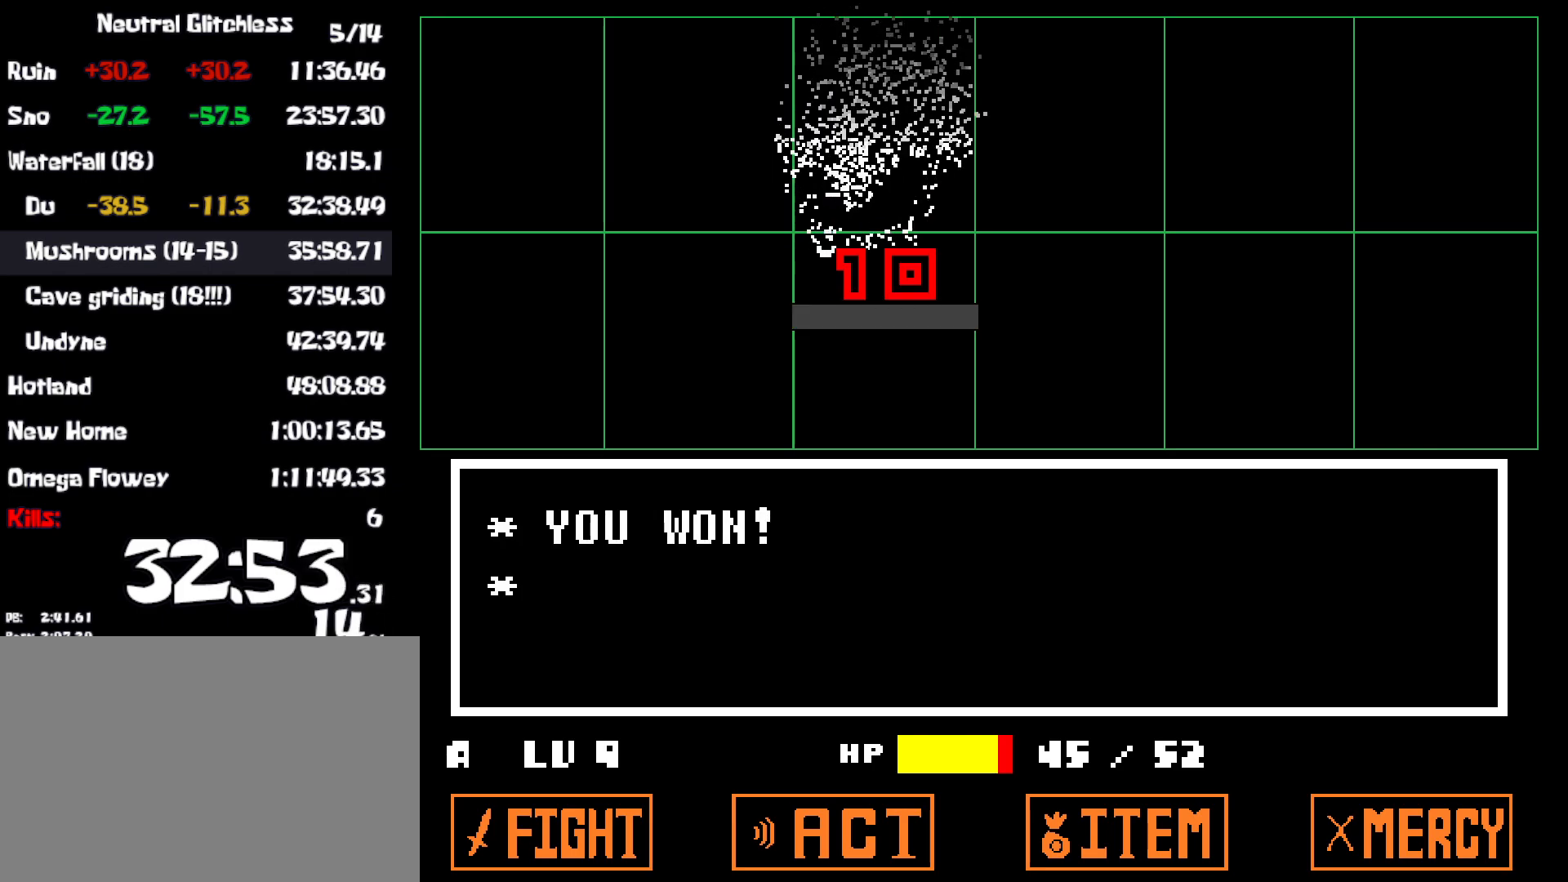
{"keys": ["right", "x"], "events": [[17, "z", "up"], [33, "x", "down"], [117, "x", "up"], [117, "z", "down"], [183, "x", "down"], [183, "z", "up"], [267, "x", "up"], [267, "z", "down"], [333, "x", "down"], [333, "z", "up"], [417, "x", "up"], [417, "z", "down"], [483, "x", "down"], [483, "z", "up"]]}
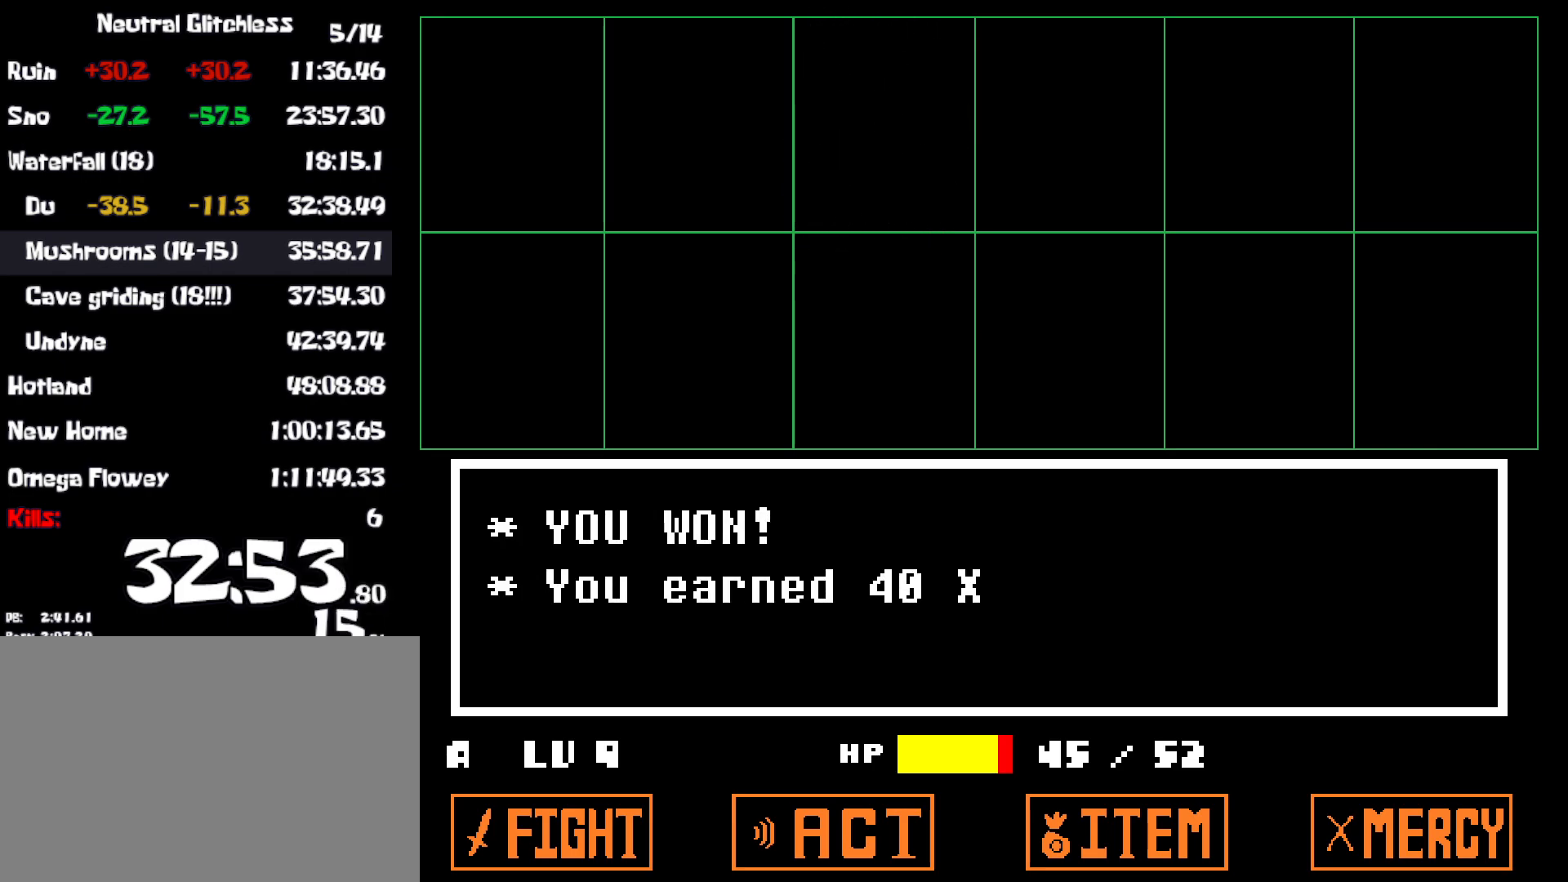
{"keys": ["right", "x", "z"], "events": [[83, "x", "up"], [83, "z", "down"], [133, "z", "up"], [233, "z", "down"], [283, "x", "down"], [283, "z", "up"], [367, "x", "up"], [367, "z", "down"], [433, "x", "down"], [433, "z", "up"], [500, "z", "down"]]}
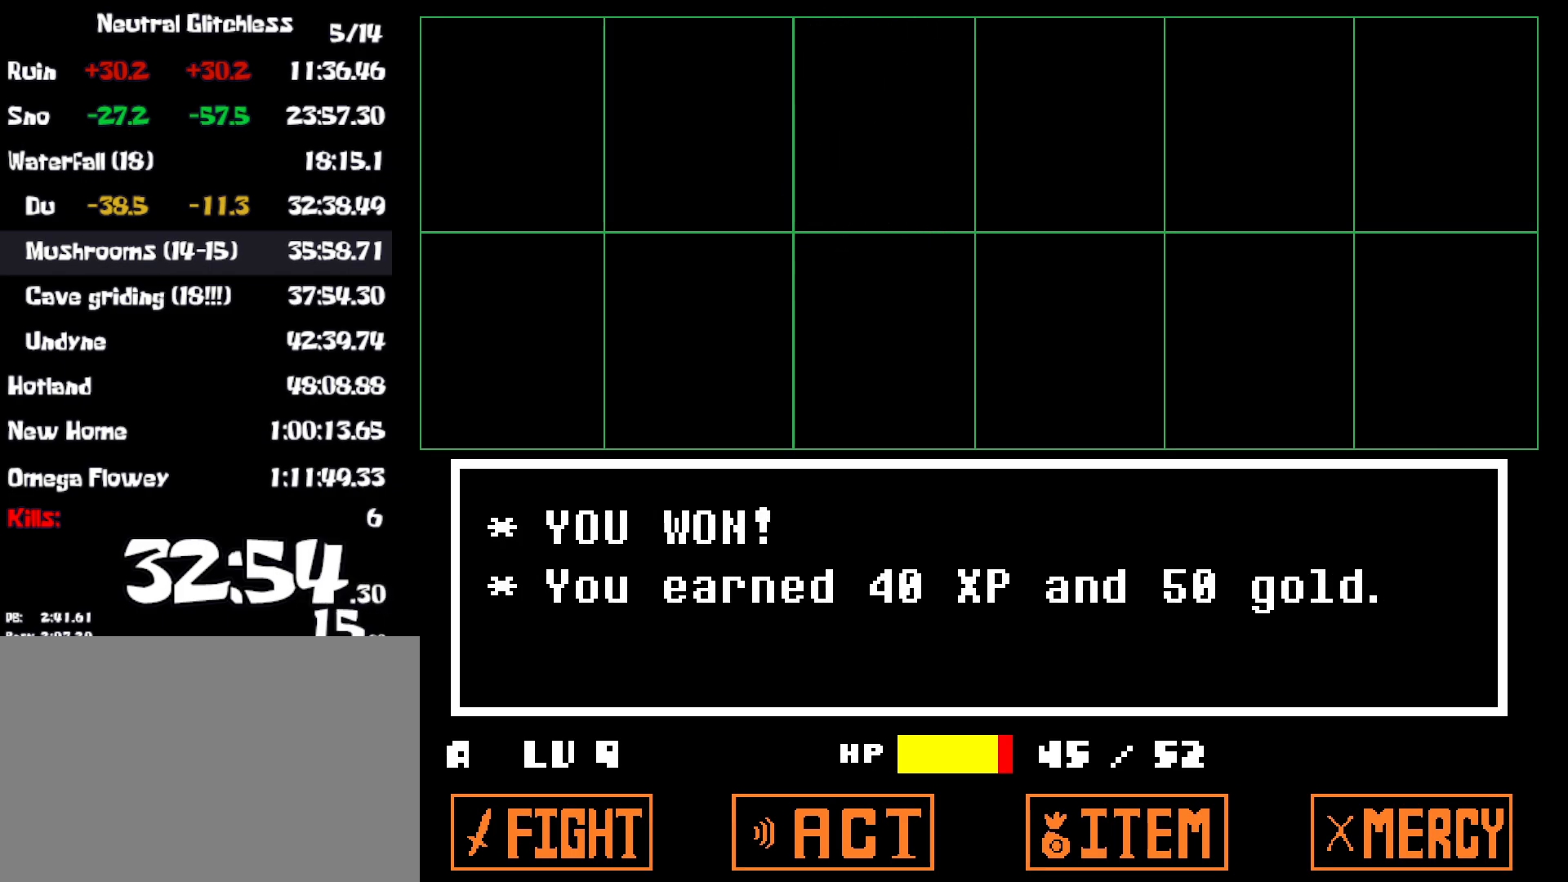
{"keys": ["down", "right", "up"], "events": [[17, "x", "up"], [67, "x", "down"], [67, "z", "up"], [167, "x", "up"], [167, "z", "down"], [217, "z", "up"], [350, "up", "down"], [367, "down", "down"]]}
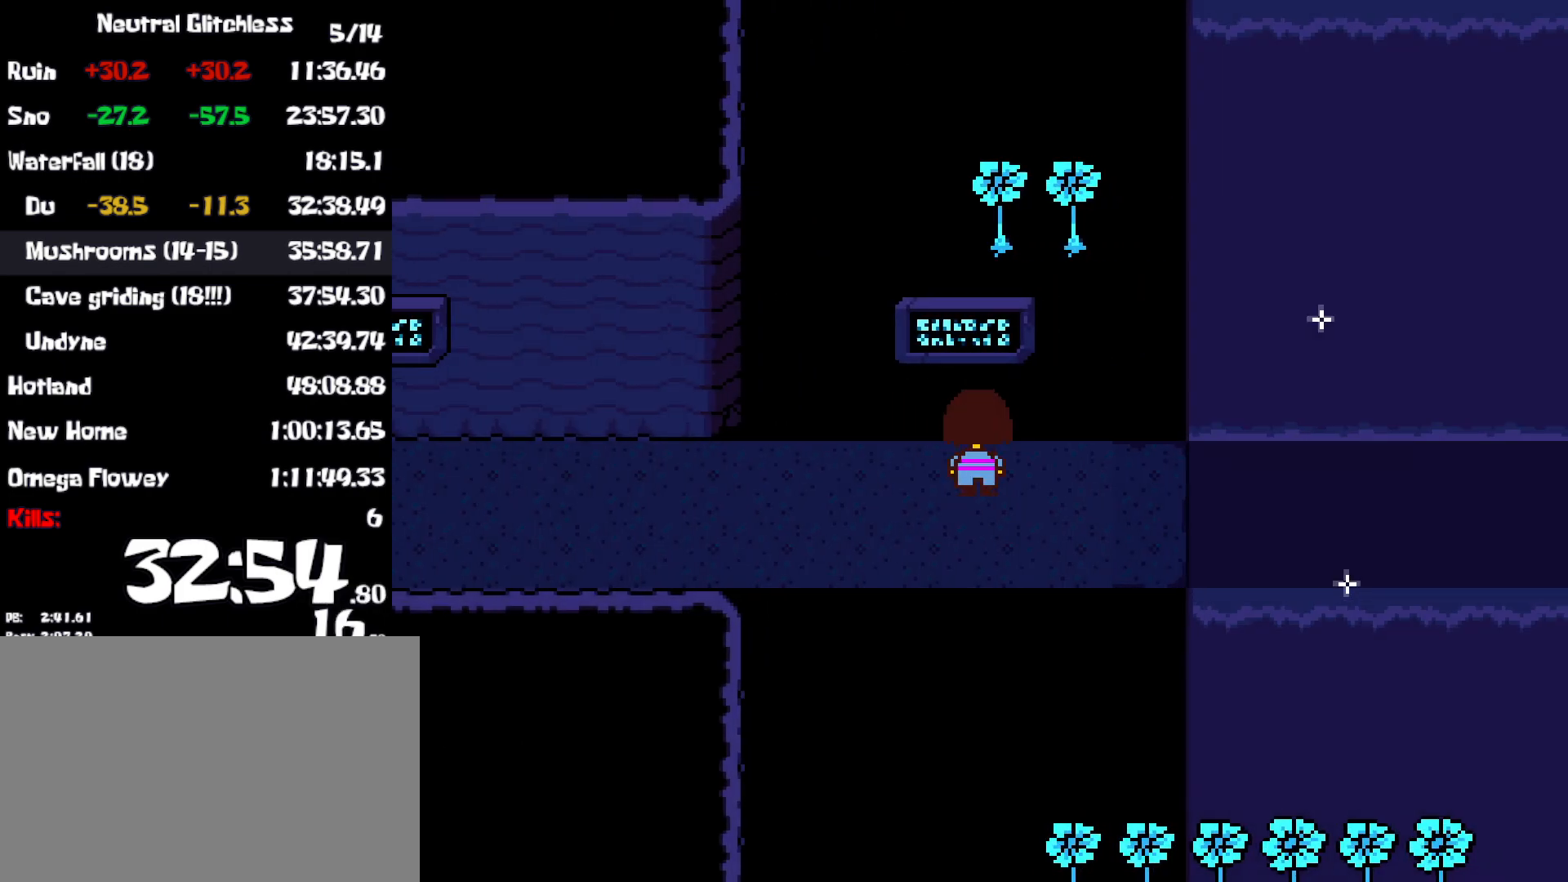
{"keys": ["down", "right", "up"], "events": []}
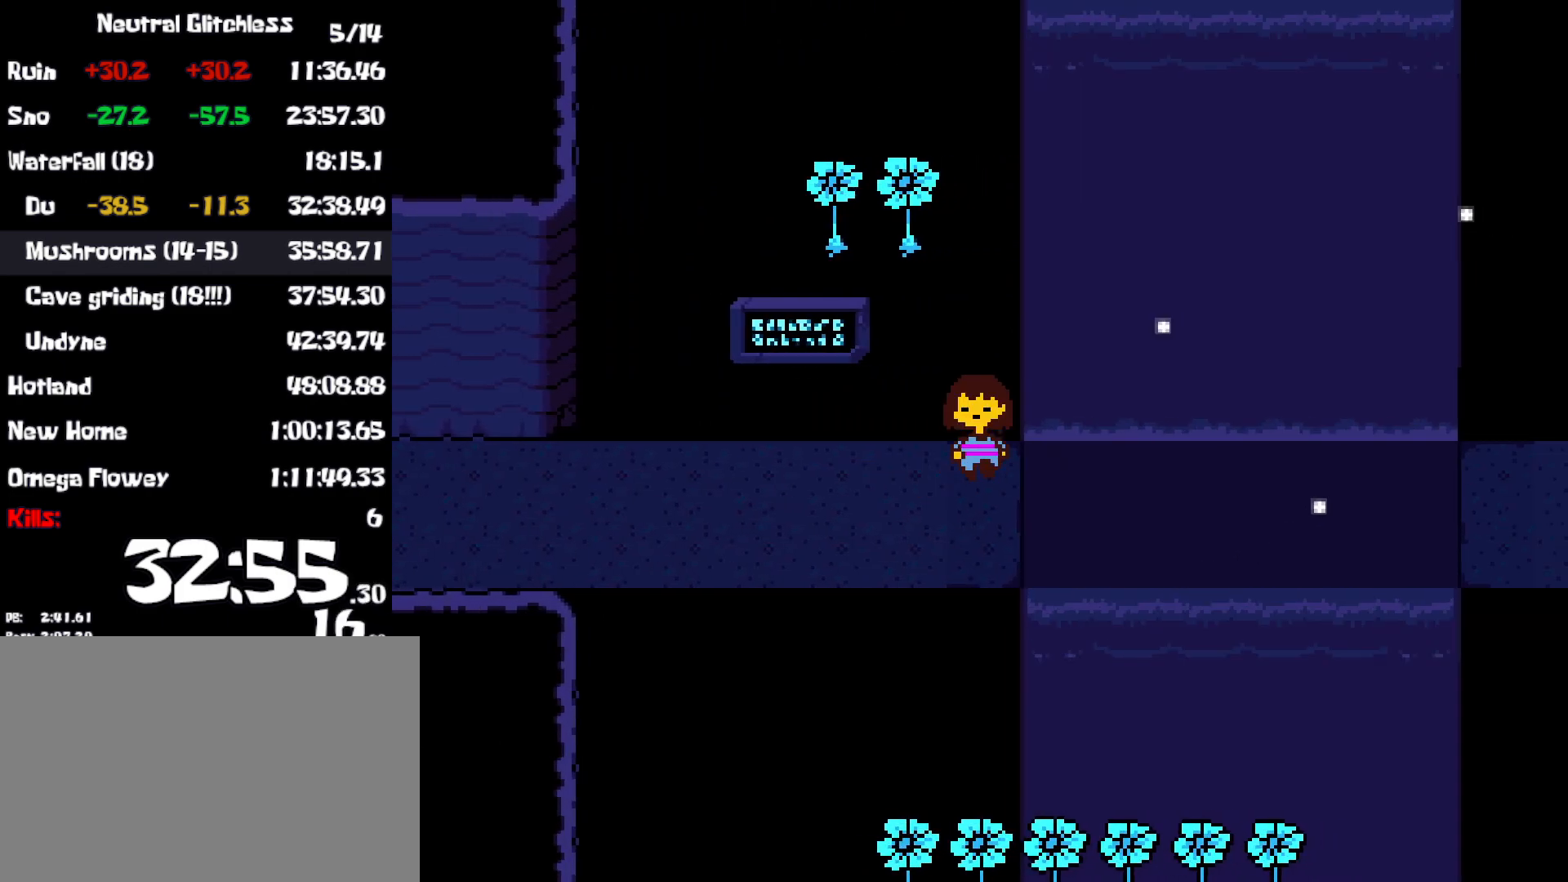
{"keys": ["down", "right", "up"], "events": []}
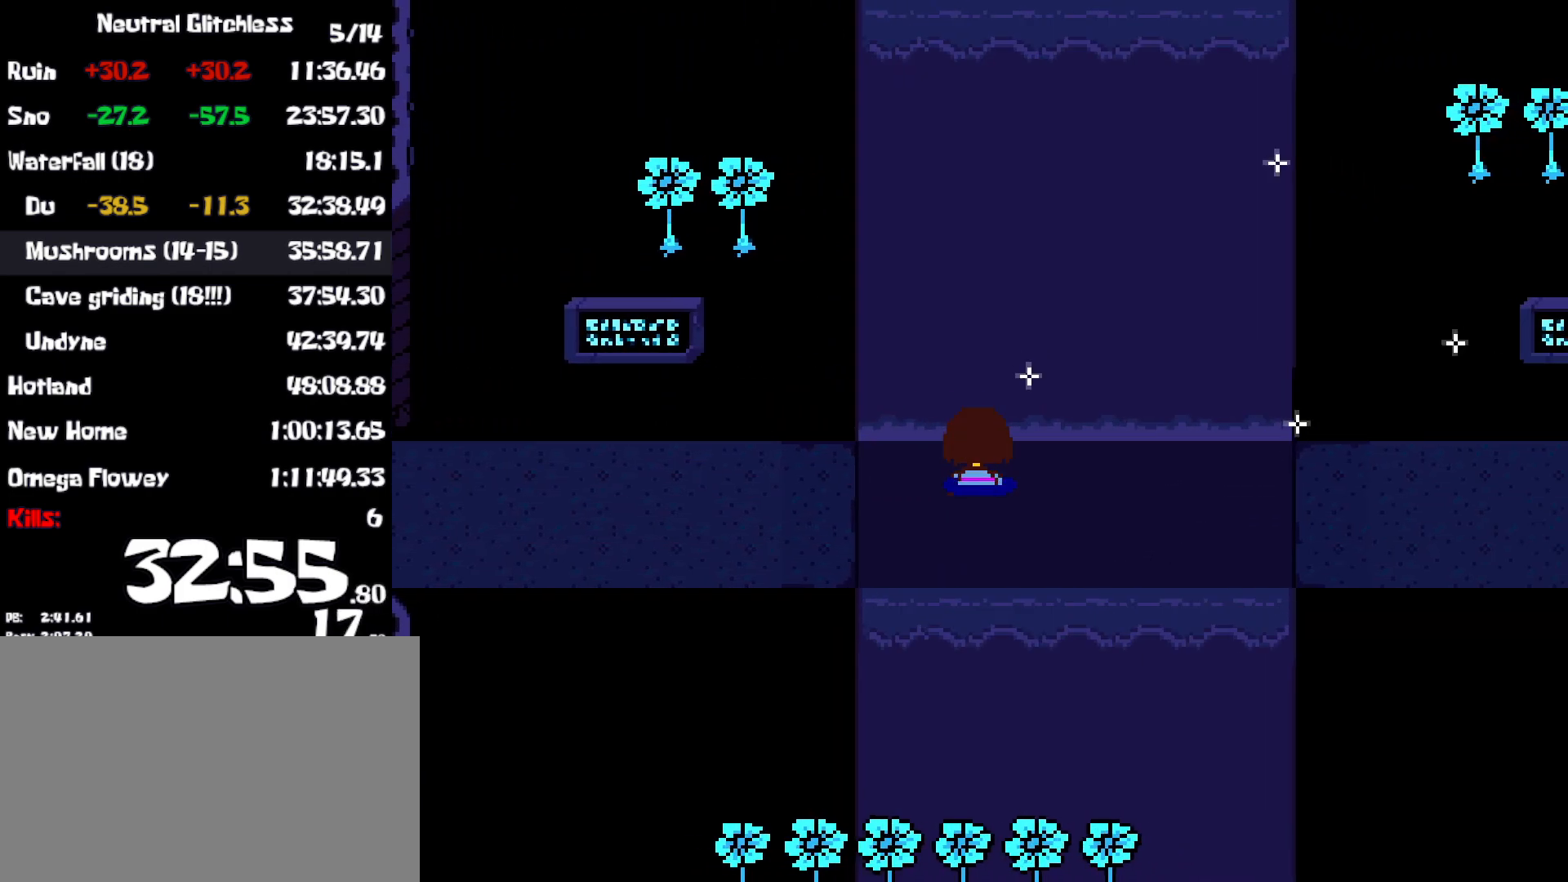
{"keys": ["down", "right", "up"], "events": []}
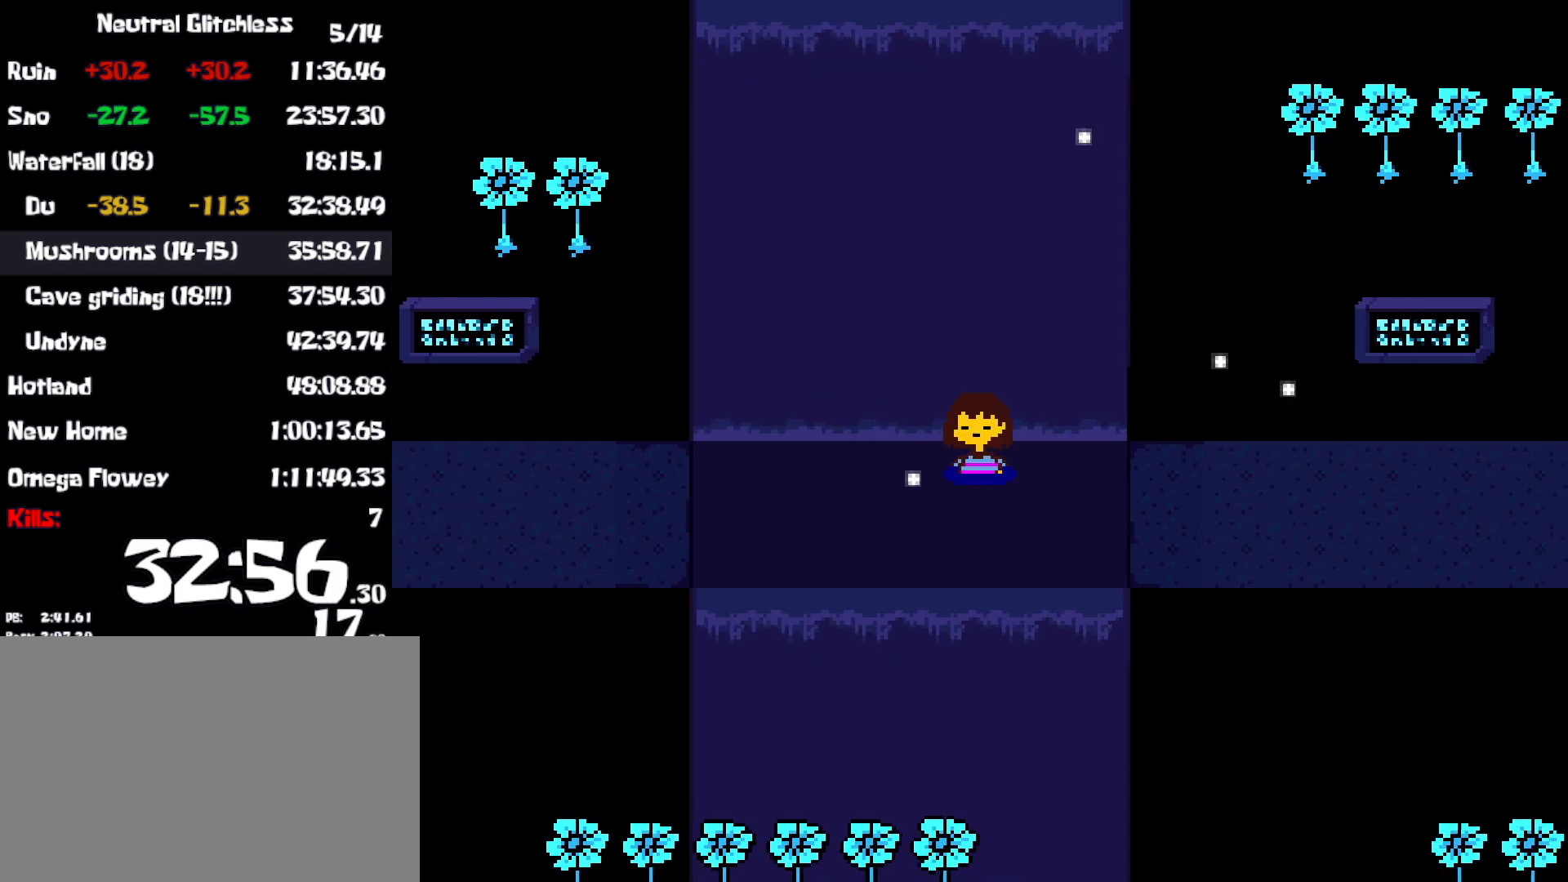
{"keys": ["down", "right", "up"], "events": []}
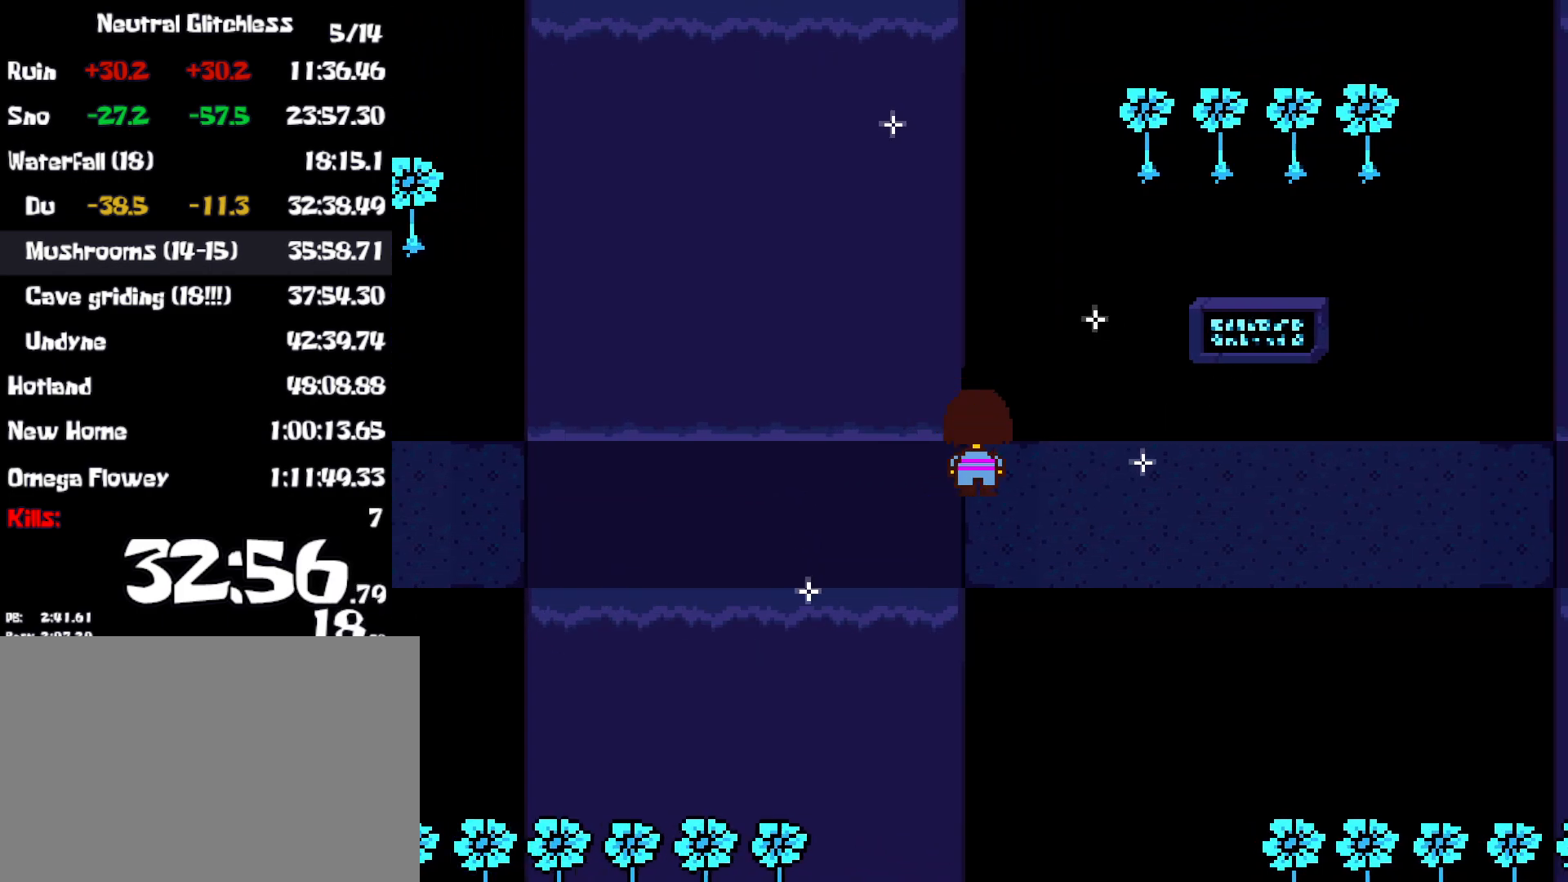
{"keys": ["down", "right", "up"], "events": []}
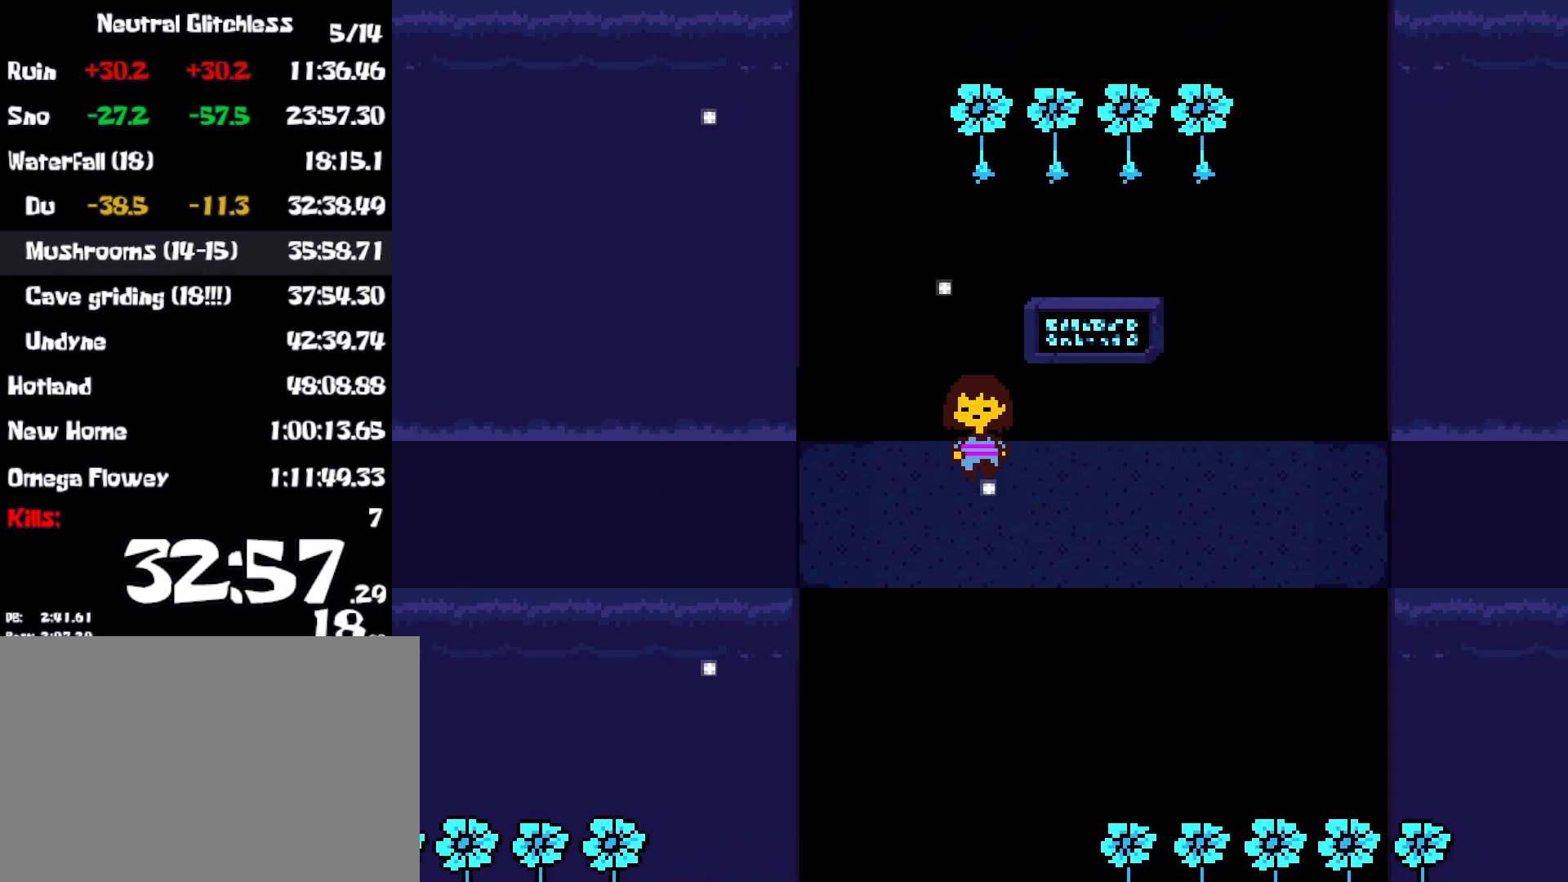
{"keys": ["down", "right", "up"], "events": []}
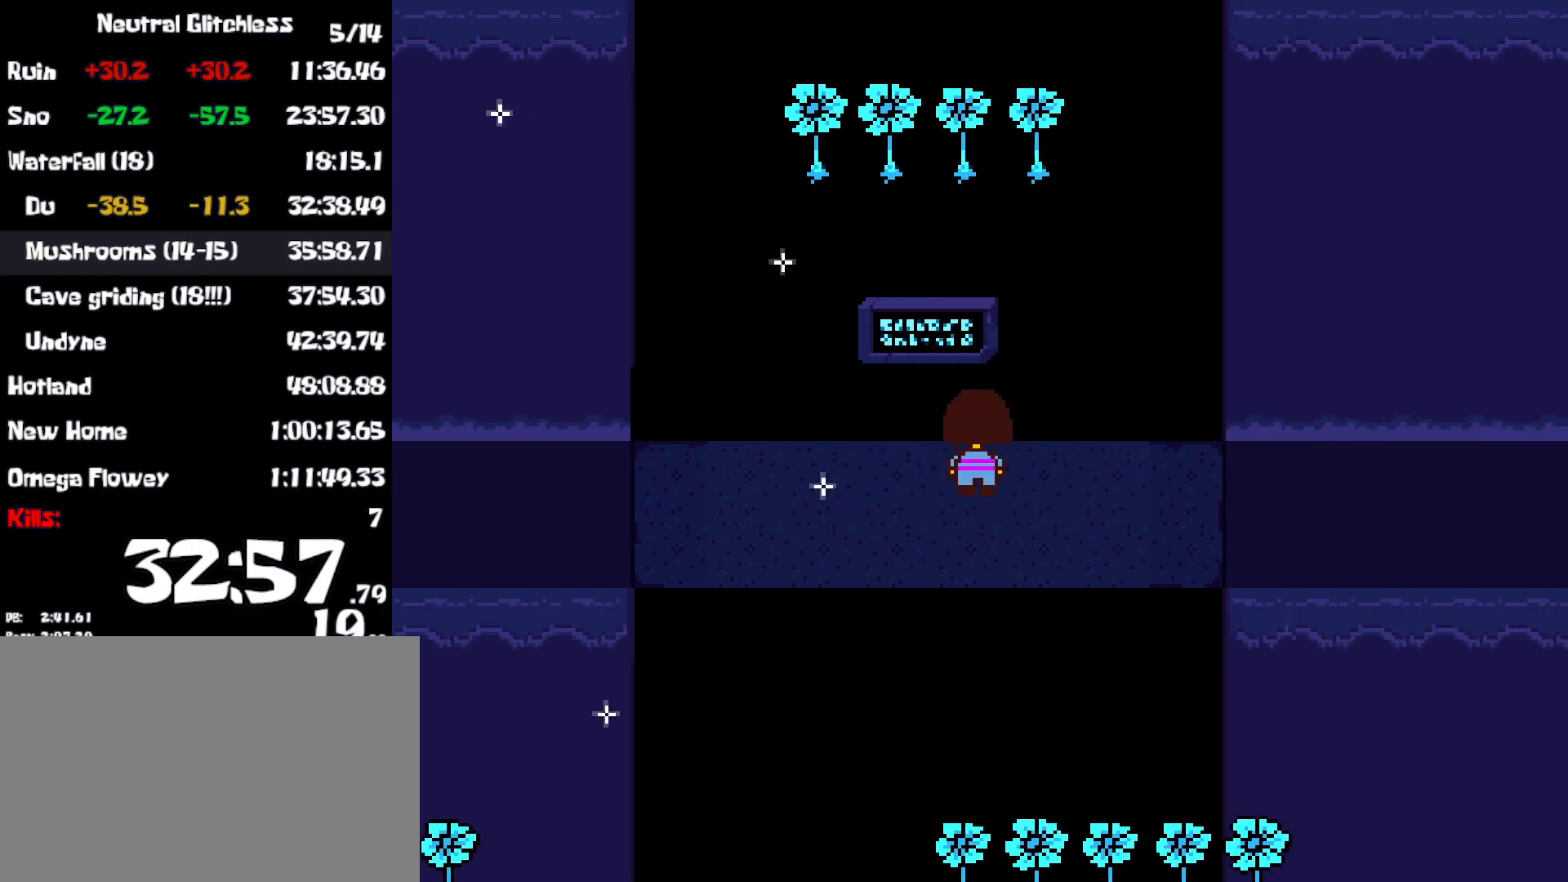
{"keys": ["down", "right", "up"], "events": []}